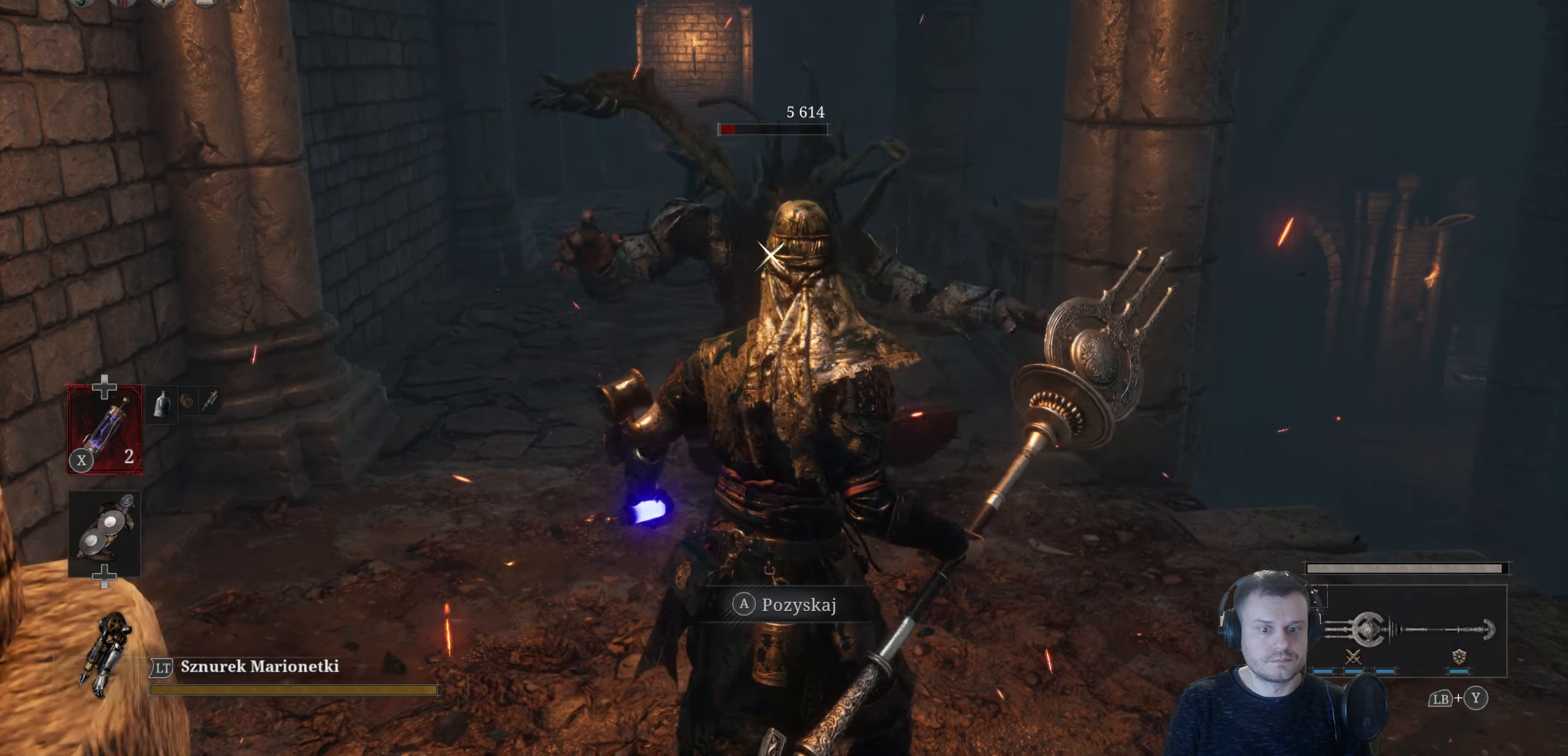
Gameplay with a controller (Xbox layout); each line is a JSON object with the inputs held at the frame after it. "events" lists button and stick changes between this image and that frame as [ms after this image, input, new state], when the widget could be followed in between.
{"buttons": [], "left_stick": "center", "right_stick": "center", "events": []}
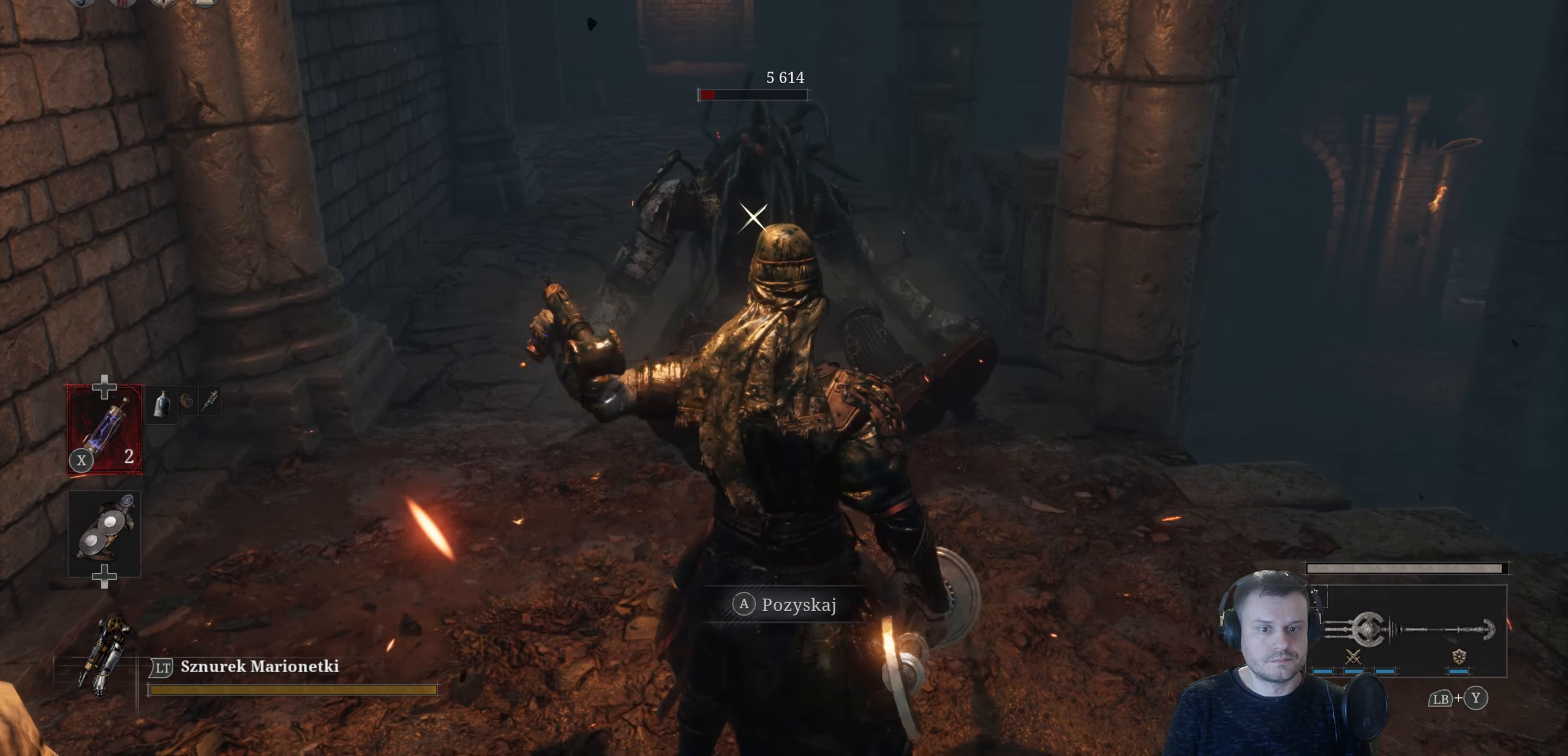
{"buttons": [], "left_stick": "center", "right_stick": "center", "events": []}
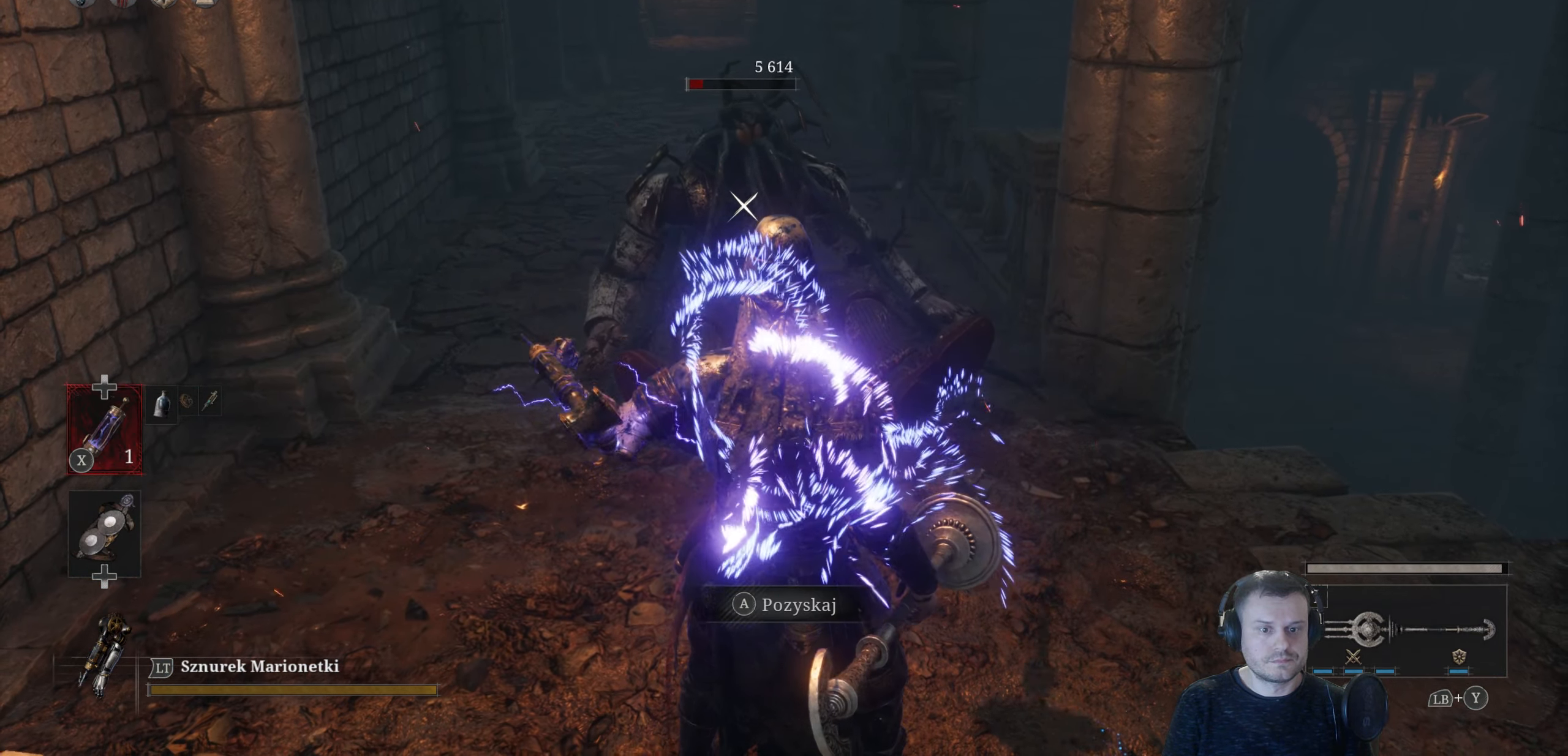
{"buttons": ["R2"], "left_stick": "center", "right_stick": "center", "events": [[100, "R2", "down"]]}
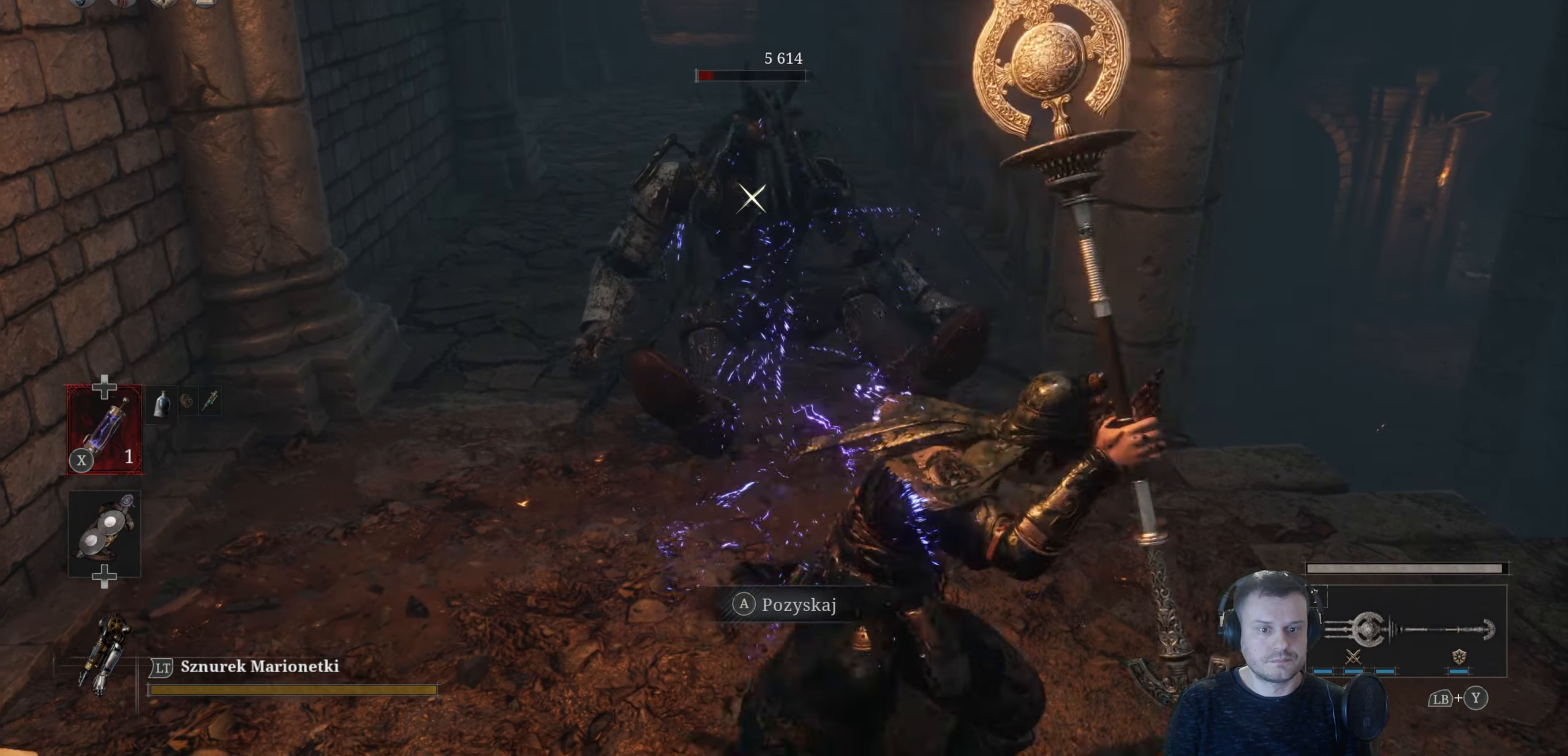
{"buttons": ["R2"], "left_stick": "center", "right_stick": "center", "events": []}
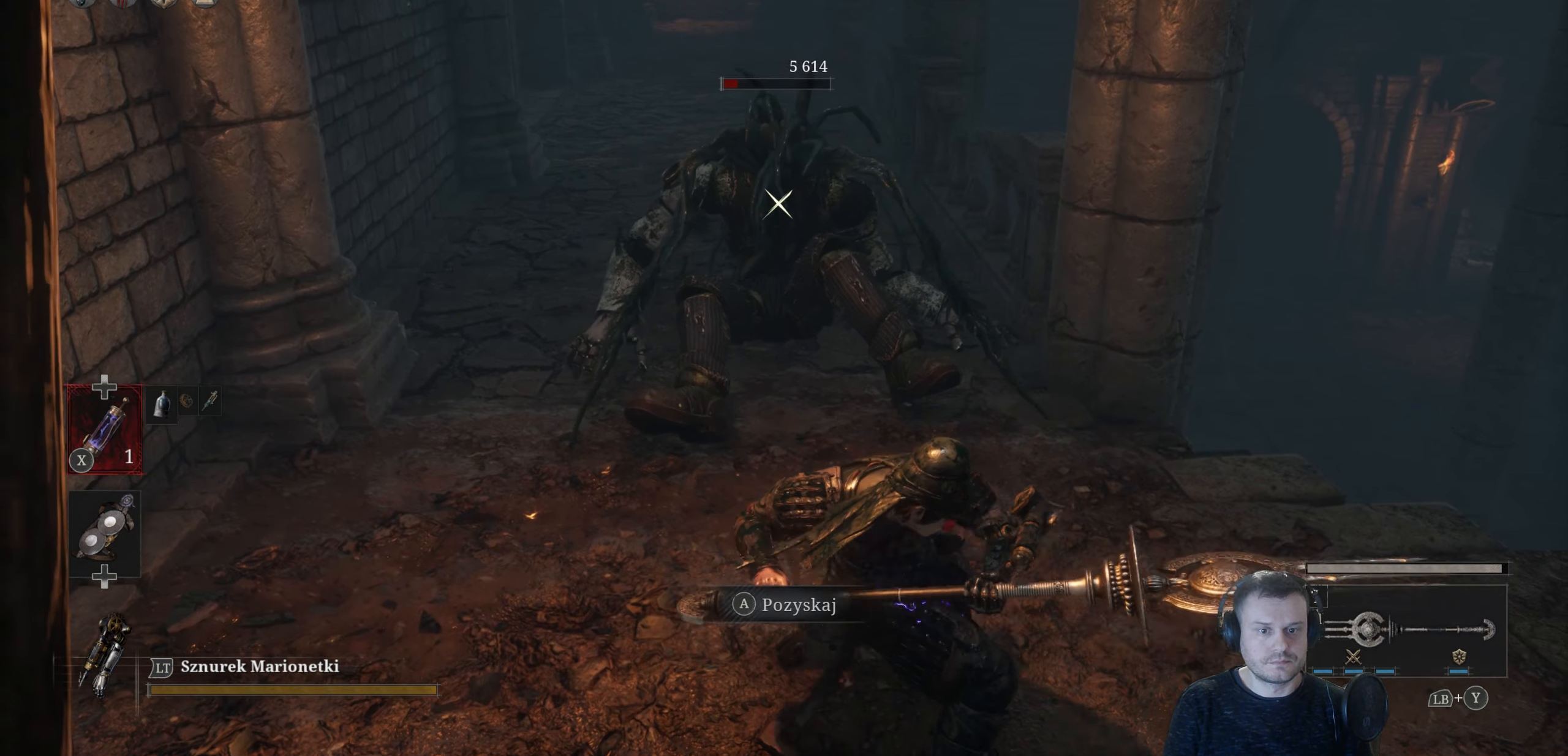
{"buttons": ["R2"], "left_stick": "center", "right_stick": "center", "events": []}
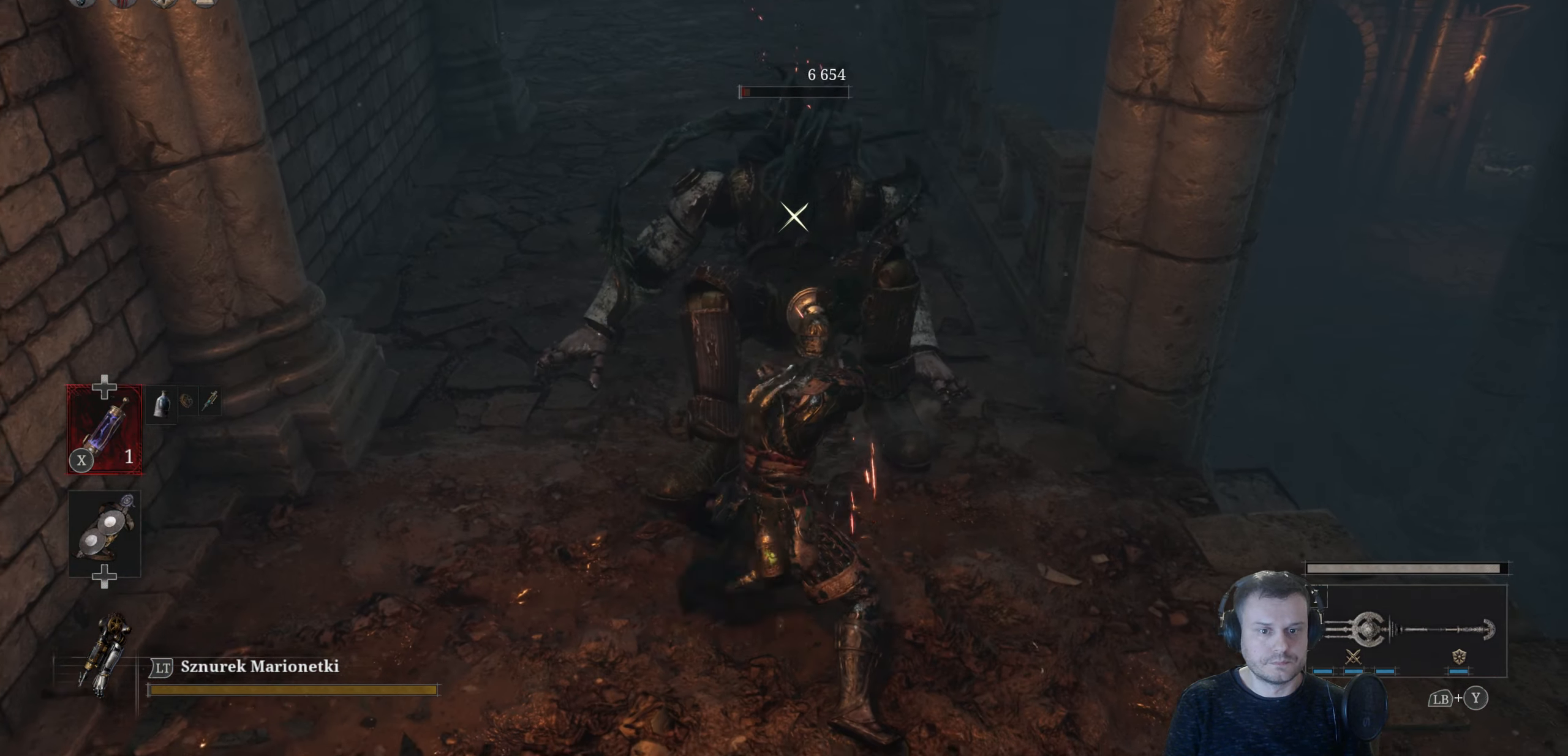
{"buttons": [], "left_stick": "center", "right_stick": "center", "events": [[67, "R2", "up"], [134, "R1", "down"], [267, "R1", "up"]]}
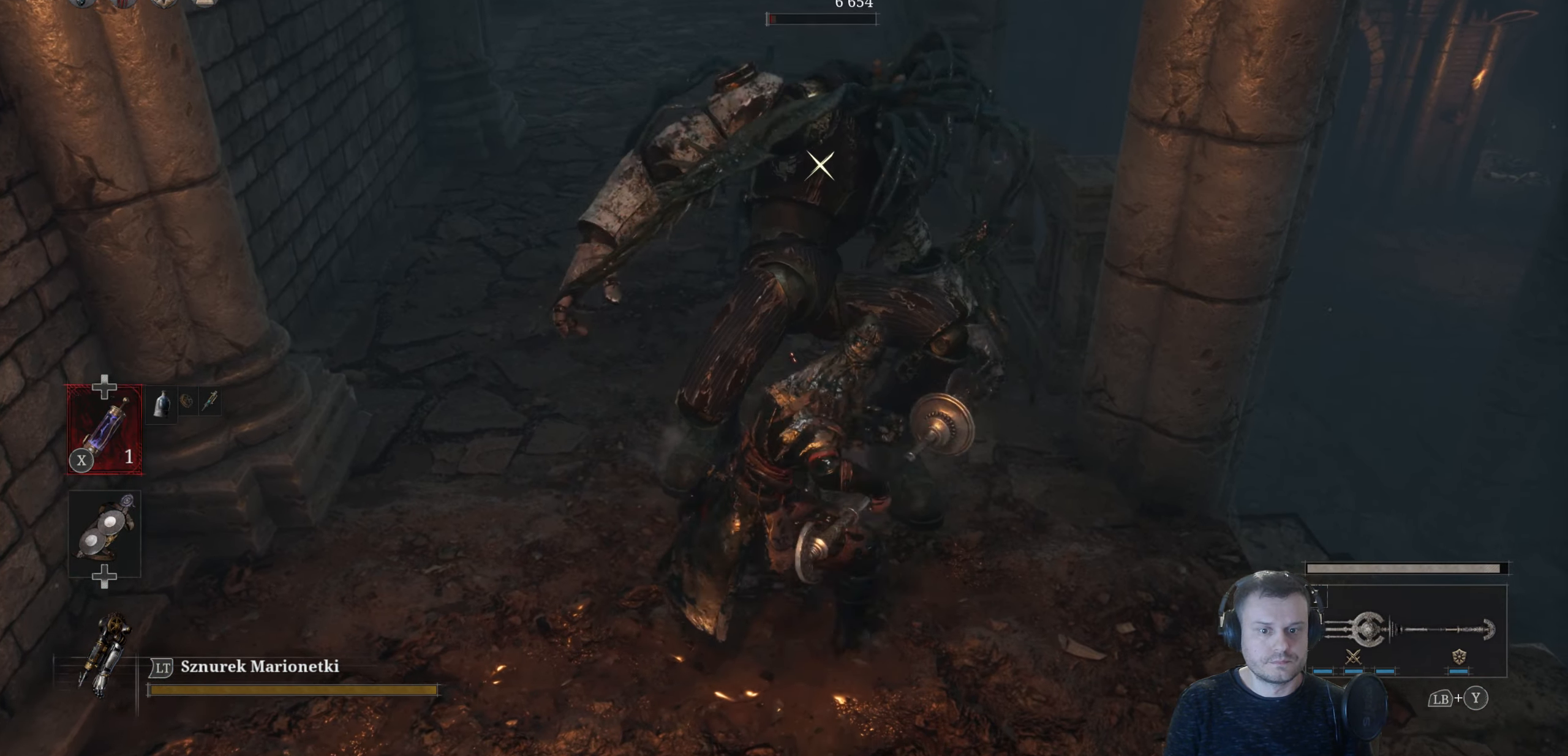
{"buttons": [], "left_stick": "down", "right_stick": "center", "events": [[84, "left_stick", "down"]]}
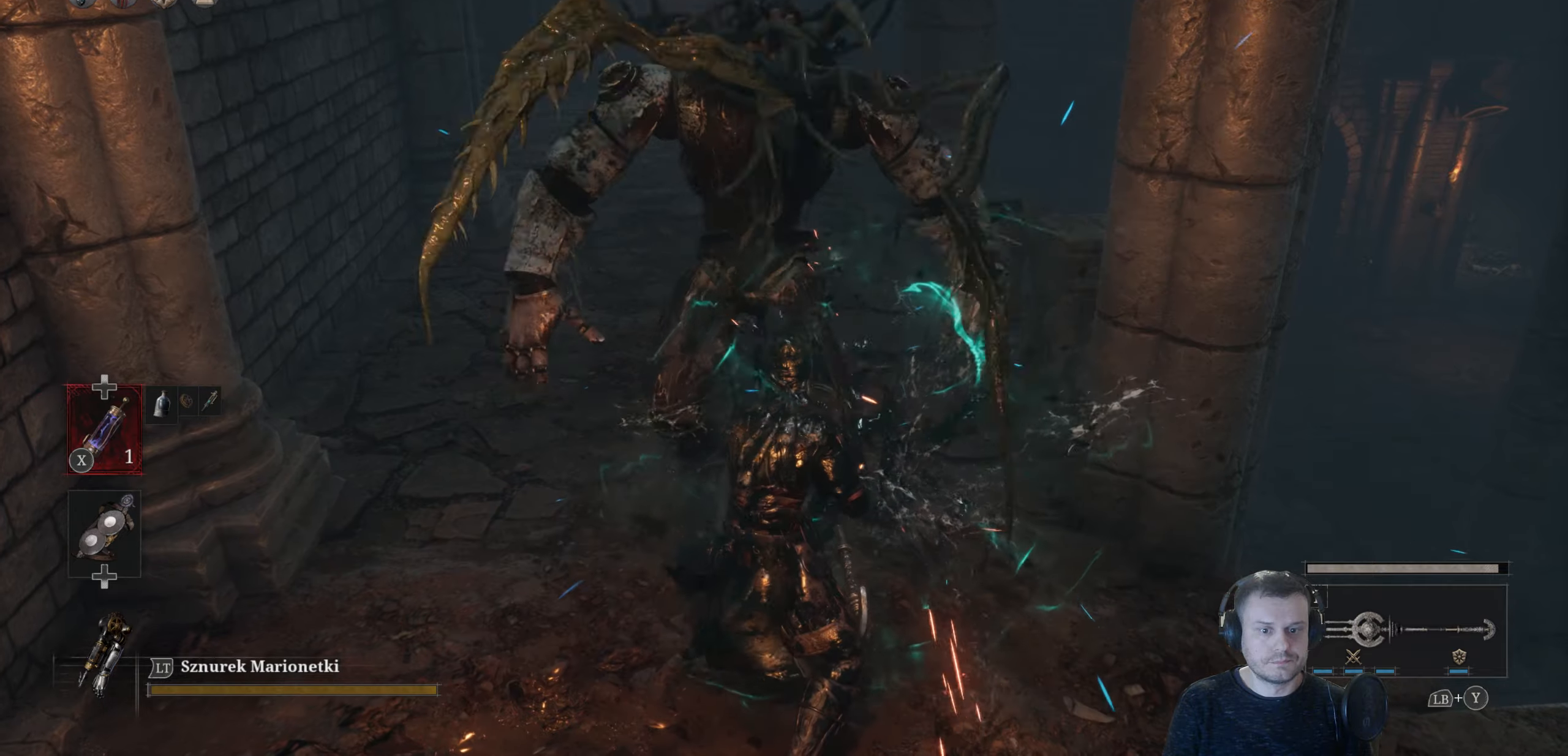
{"buttons": [], "left_stick": "down", "right_stick": "center", "events": [[183, "B", "down"], [233, "B", "up"]]}
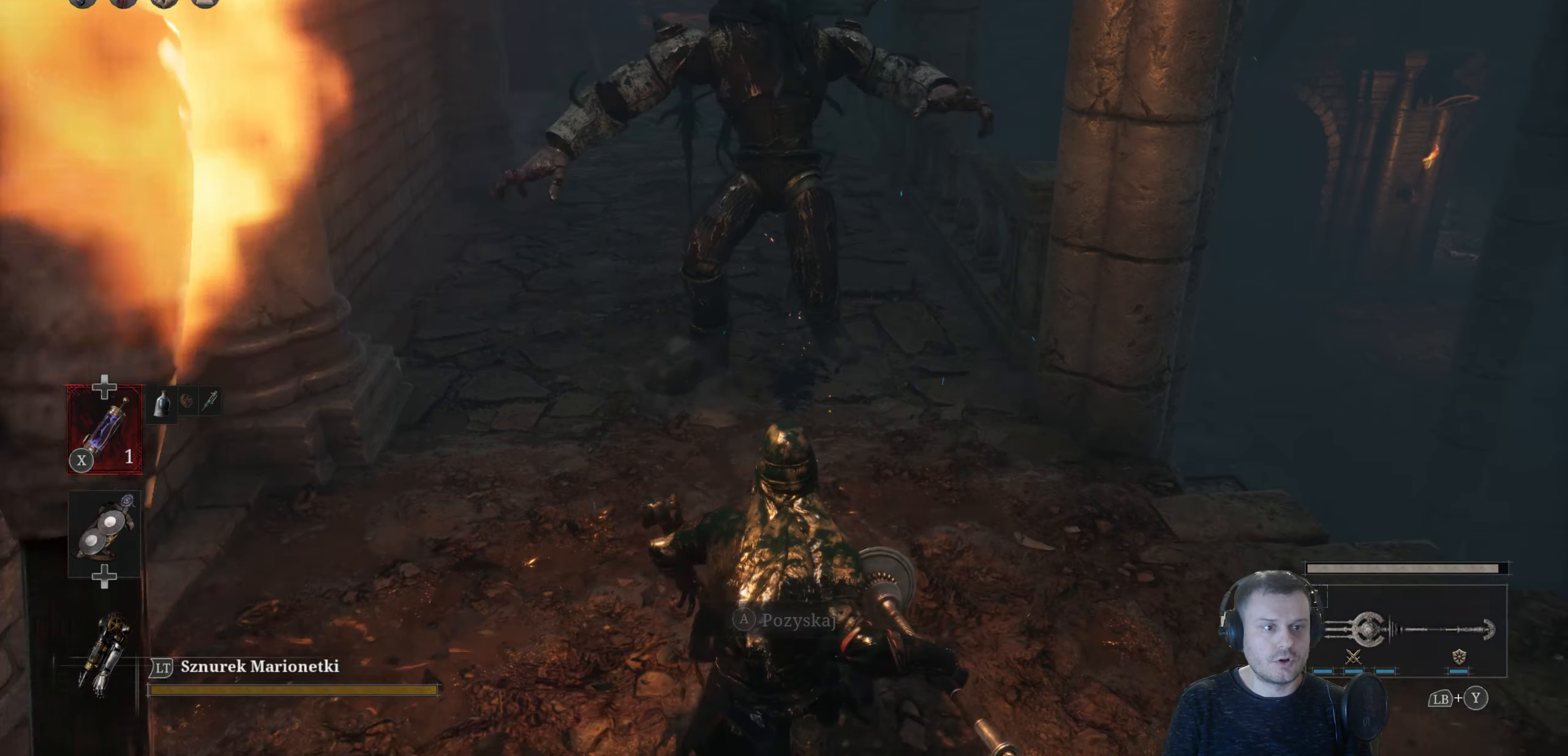
{"buttons": [], "left_stick": "center", "right_stick": "center", "events": [[216, "left_stick", "center"]]}
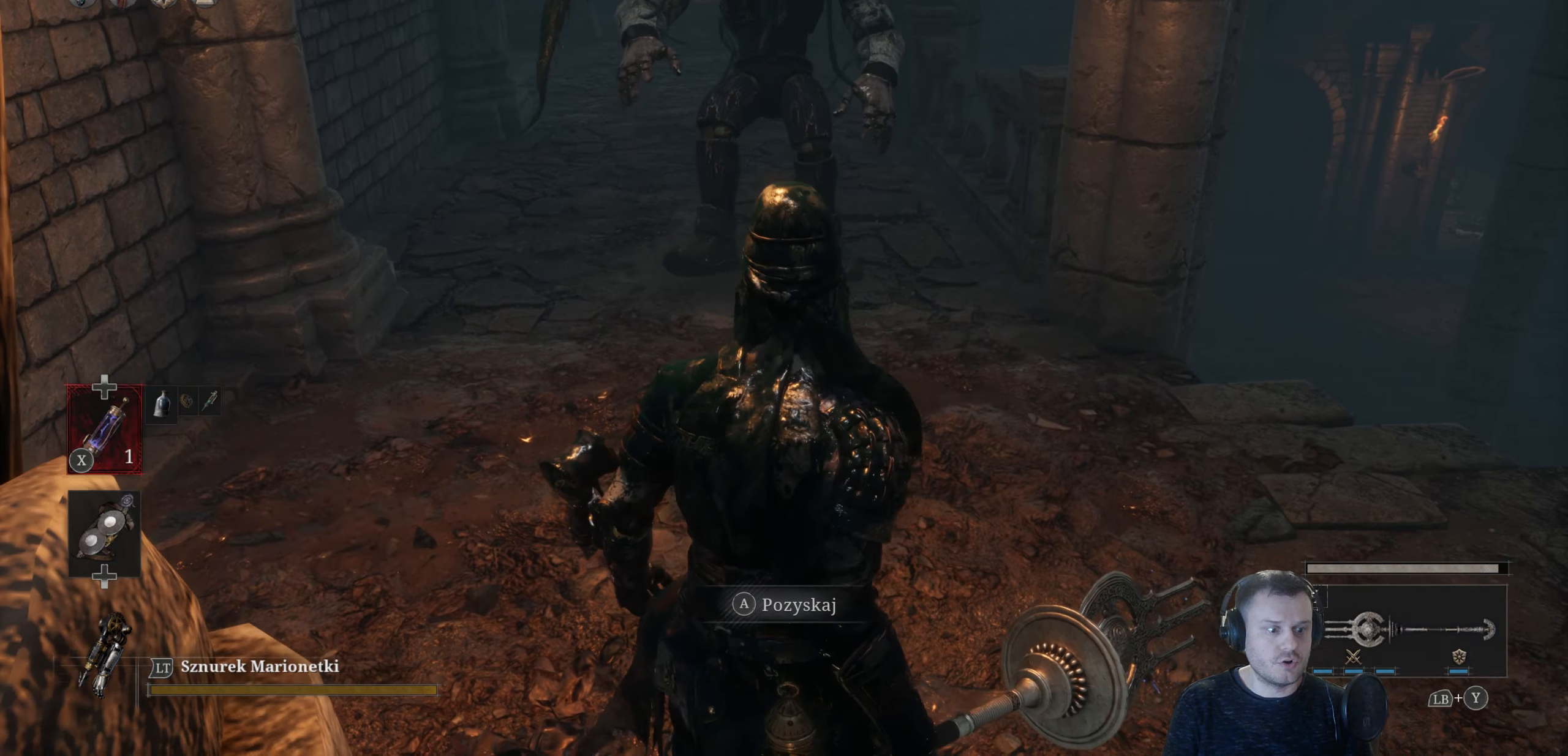
{"buttons": [], "left_stick": "center", "right_stick": "center", "events": [[283, "X", "down"], [433, "X", "up"]]}
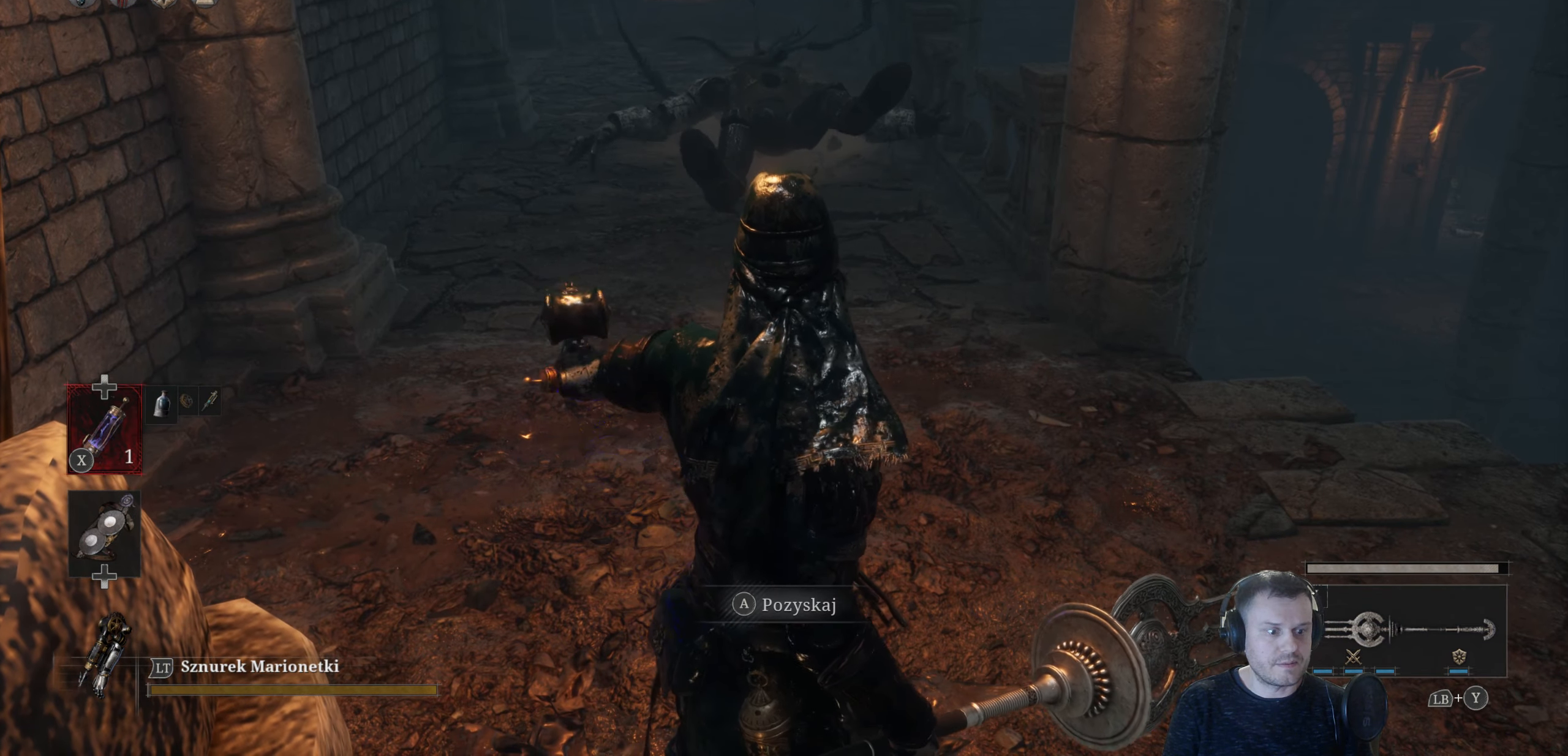
{"buttons": [], "left_stick": "up", "right_stick": "center", "events": [[283, "left_stick", "up"], [283, "right_stick", "up-left"], [450, "right_stick", "center"]]}
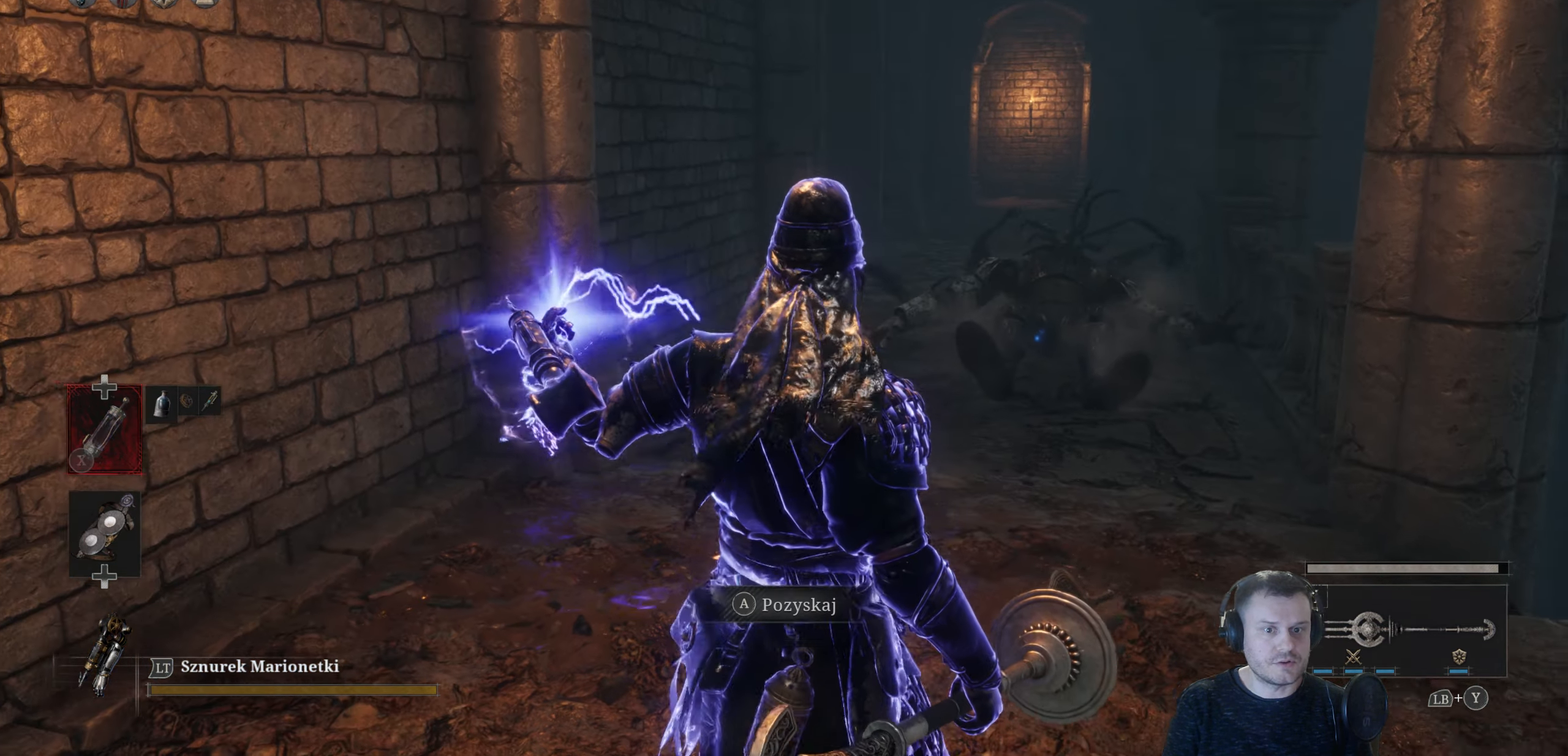
{"buttons": ["B"], "left_stick": "up", "right_stick": "center", "events": [[83, "B", "down"]]}
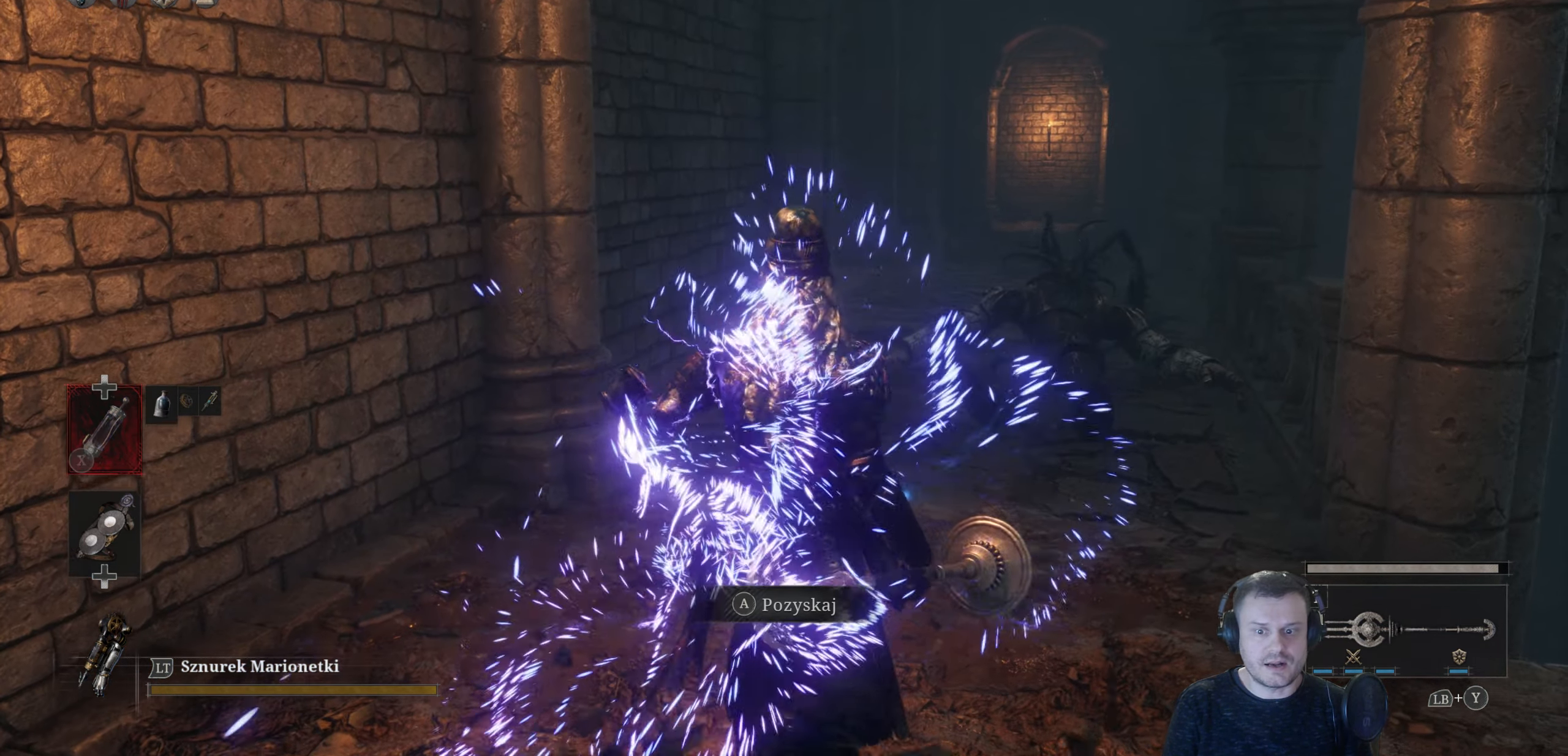
{"buttons": ["B"], "left_stick": "up", "right_stick": "center", "events": []}
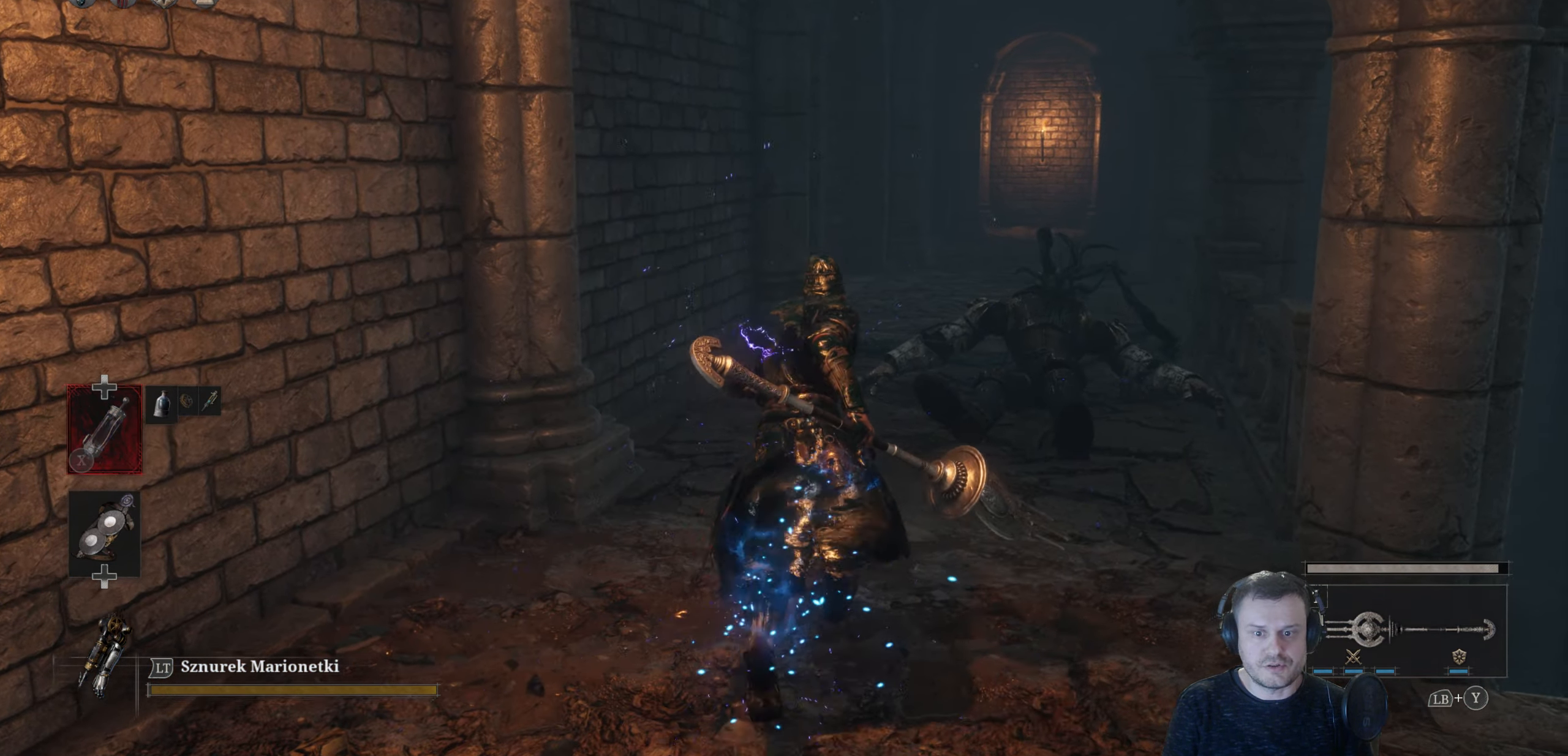
{"buttons": ["B"], "left_stick": "up", "right_stick": "center", "events": []}
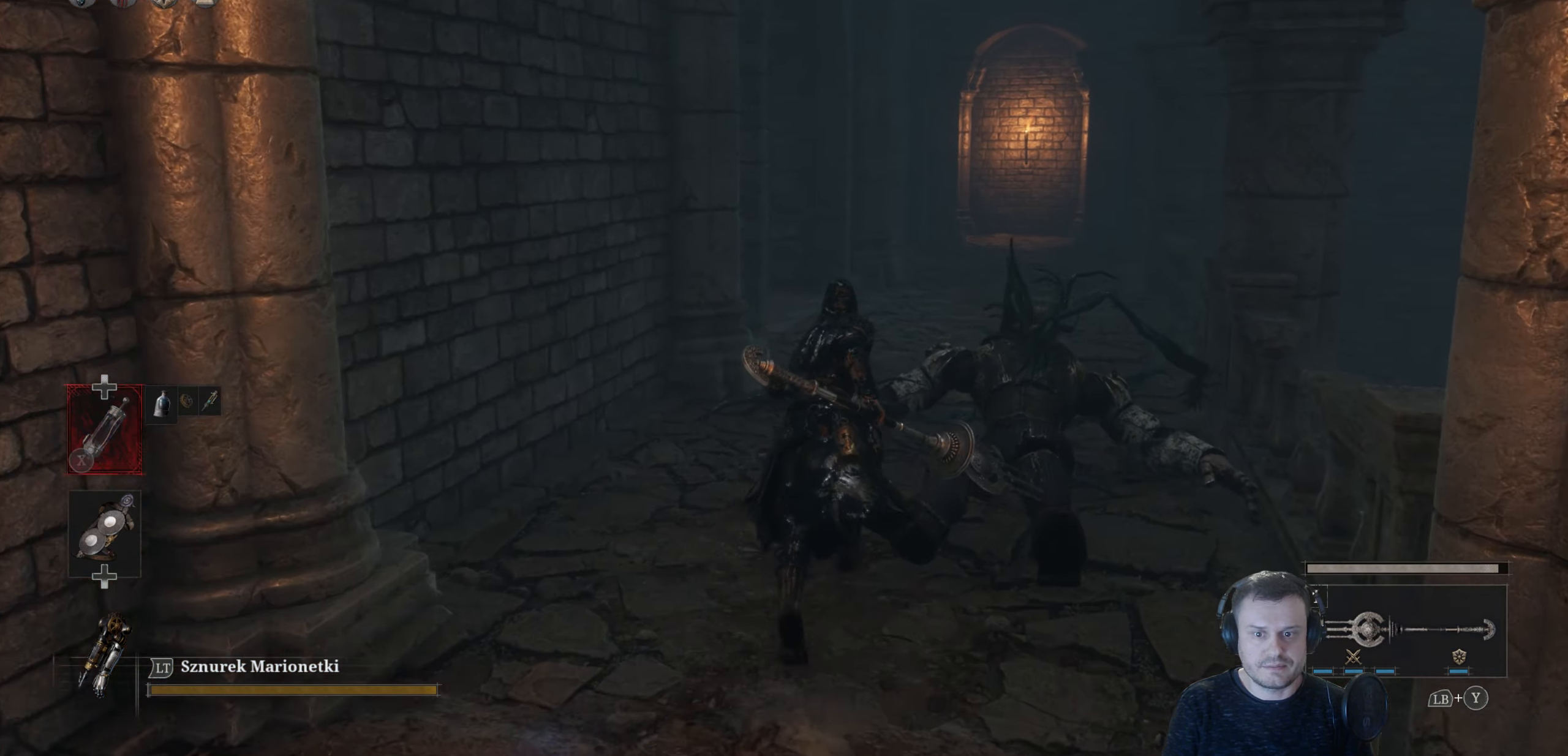
{"buttons": ["B"], "left_stick": "up", "right_stick": "center", "events": []}
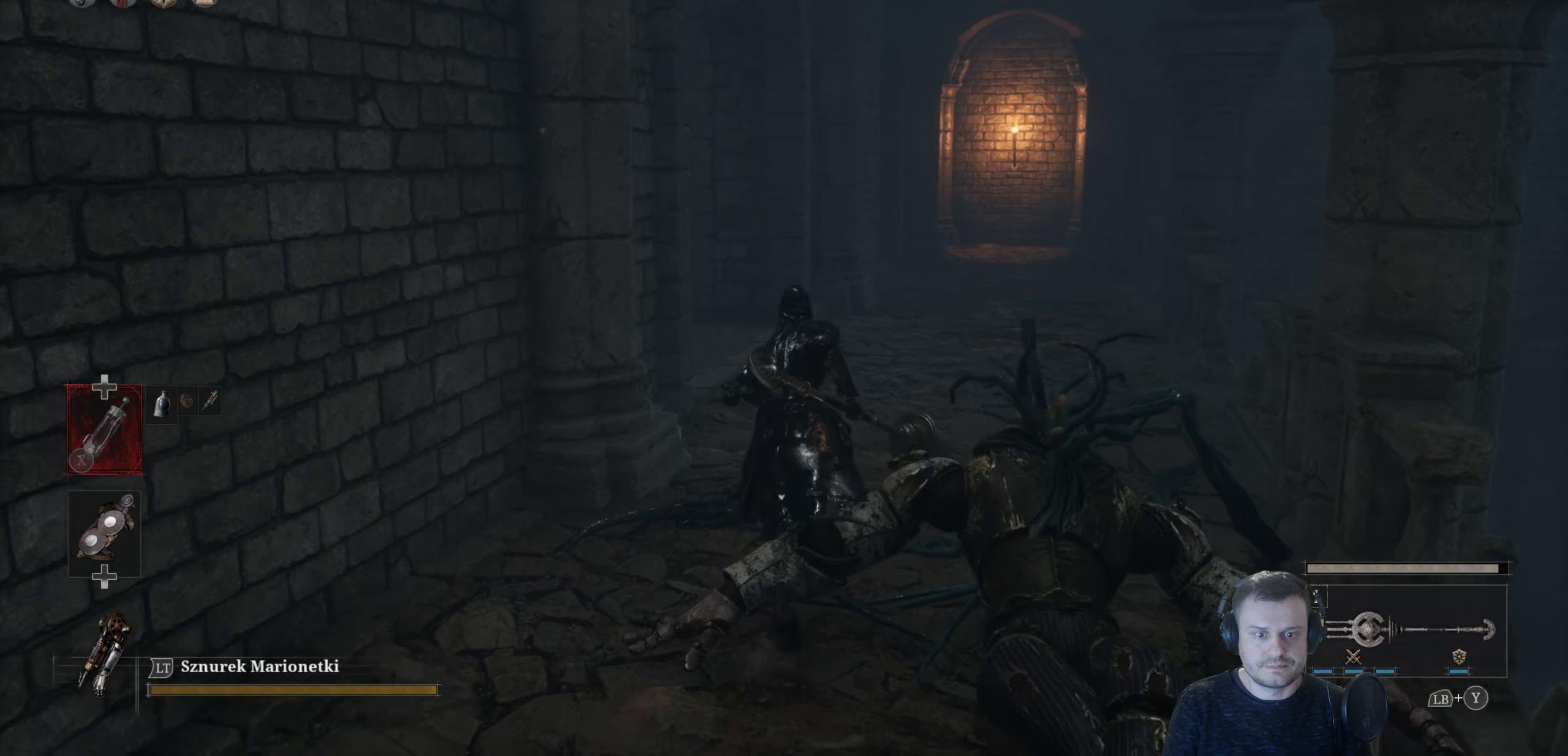
{"buttons": [], "left_stick": "up", "right_stick": "center", "events": [[433, "B", "up"]]}
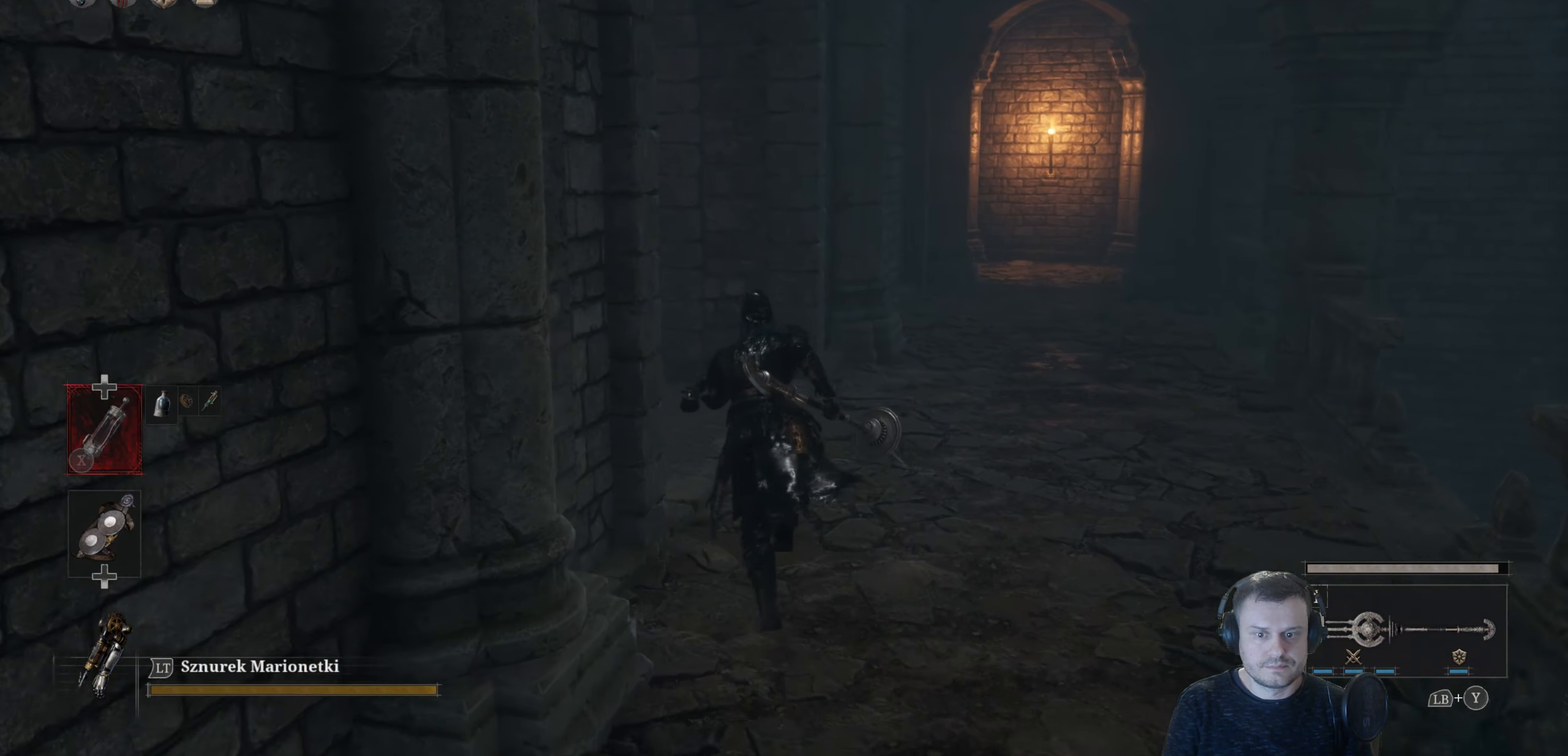
{"buttons": [], "left_stick": "up", "right_stick": "center", "events": [[50, "right_stick", "left"], [417, "right_stick", "center"]]}
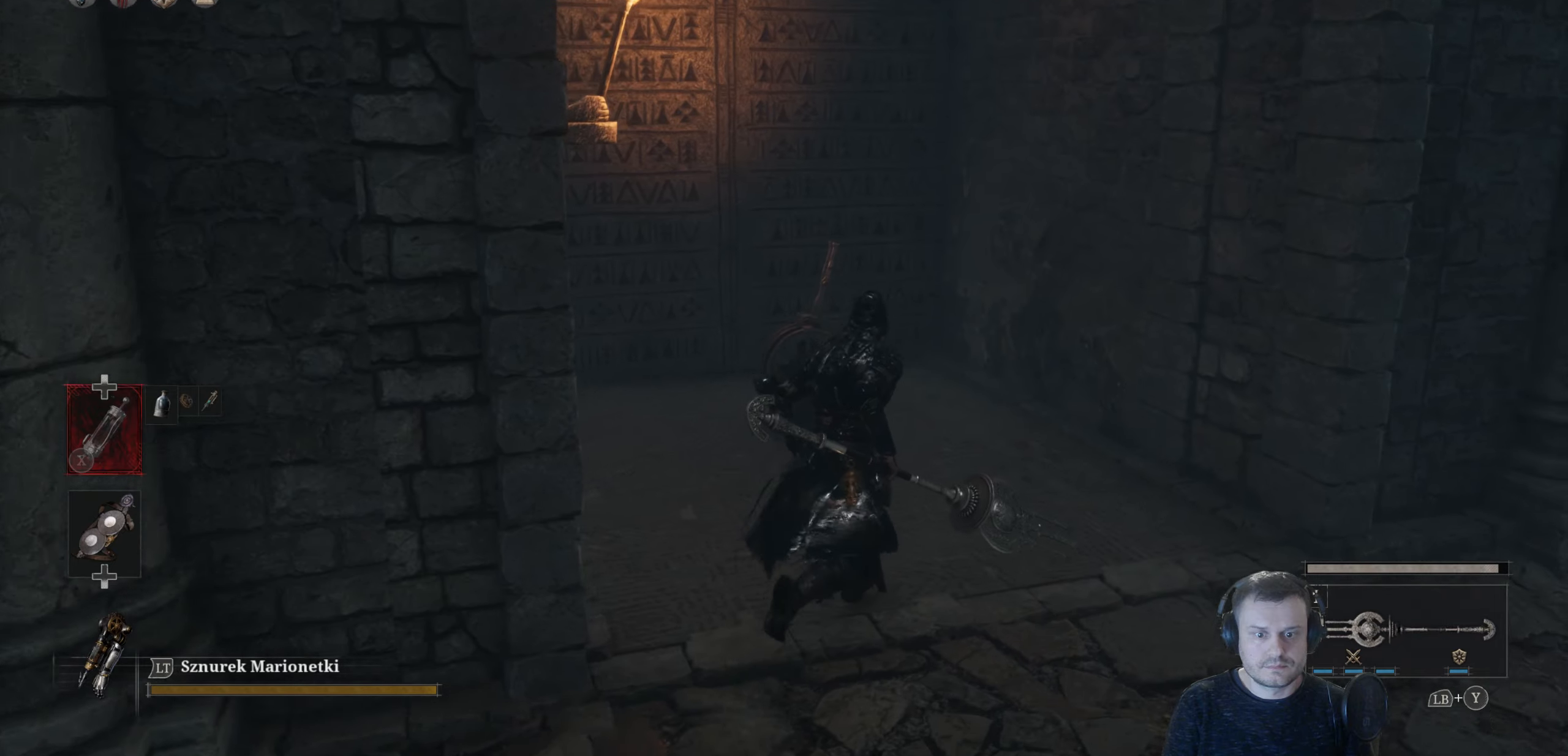
{"buttons": [], "left_stick": "up", "right_stick": "center", "events": []}
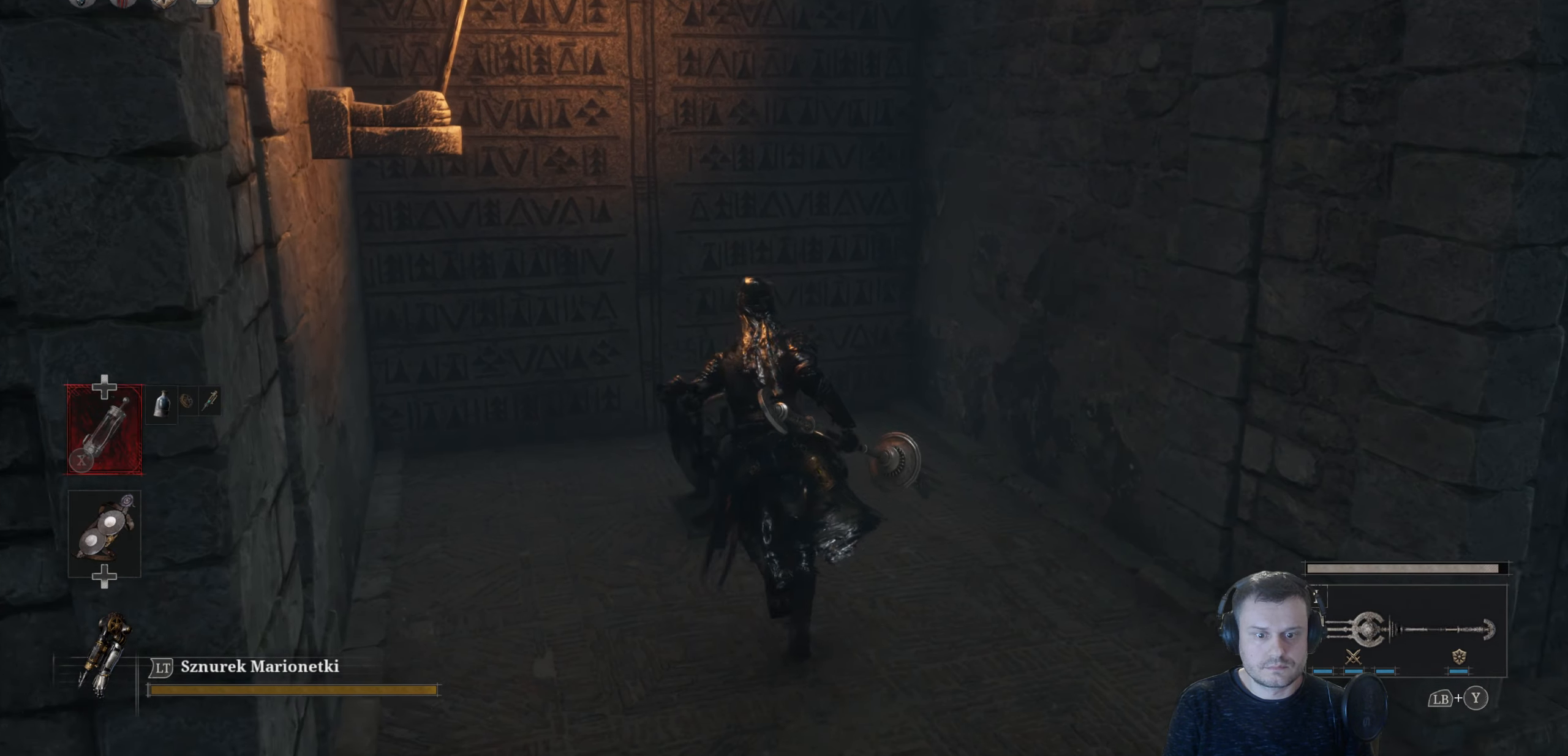
{"buttons": [], "left_stick": "center", "right_stick": "center", "events": [[233, "A", "down"], [300, "left_stick", "center"], [383, "A", "up"]]}
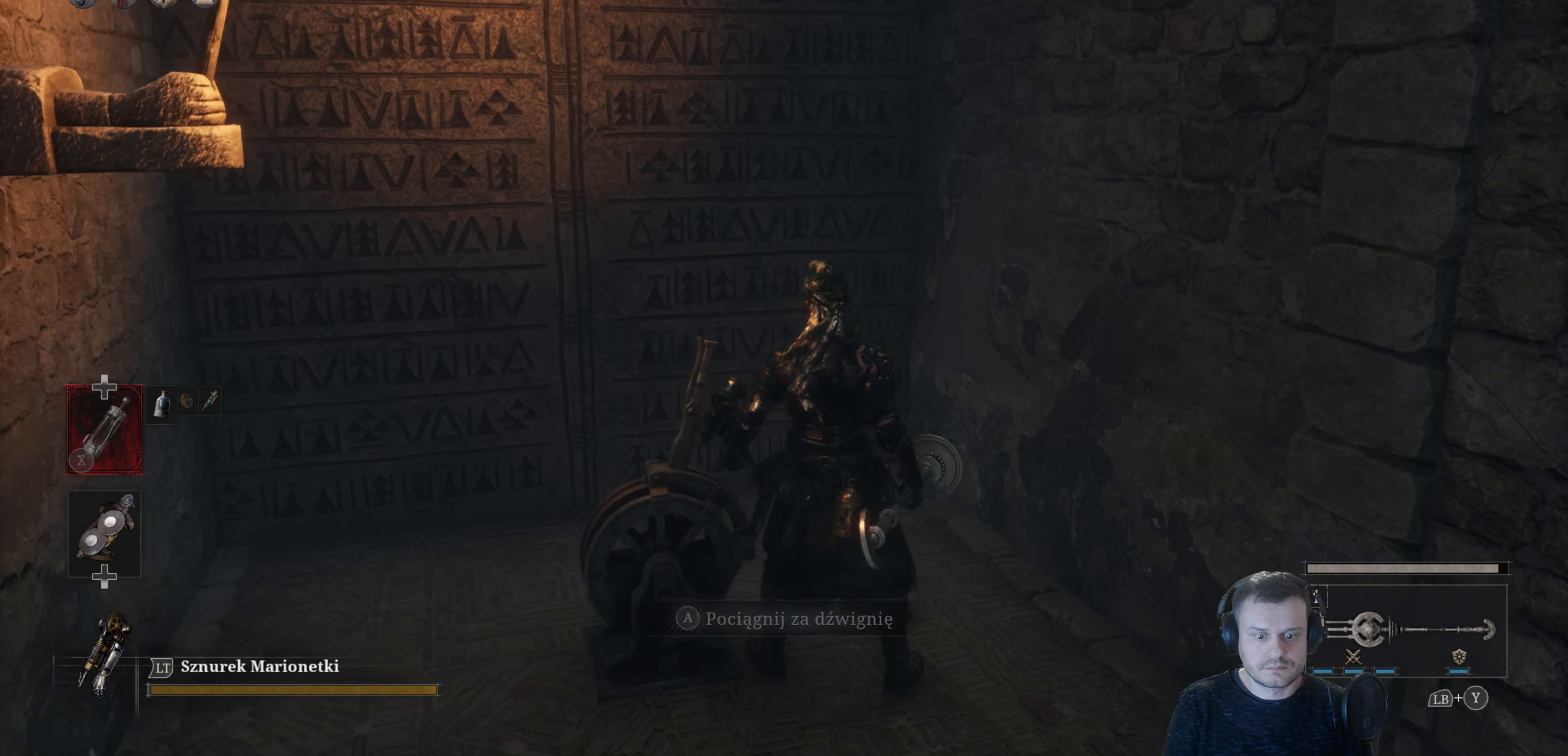
{"buttons": [], "left_stick": "center", "right_stick": "down-right", "events": [[183, "right_stick", "down-right"]]}
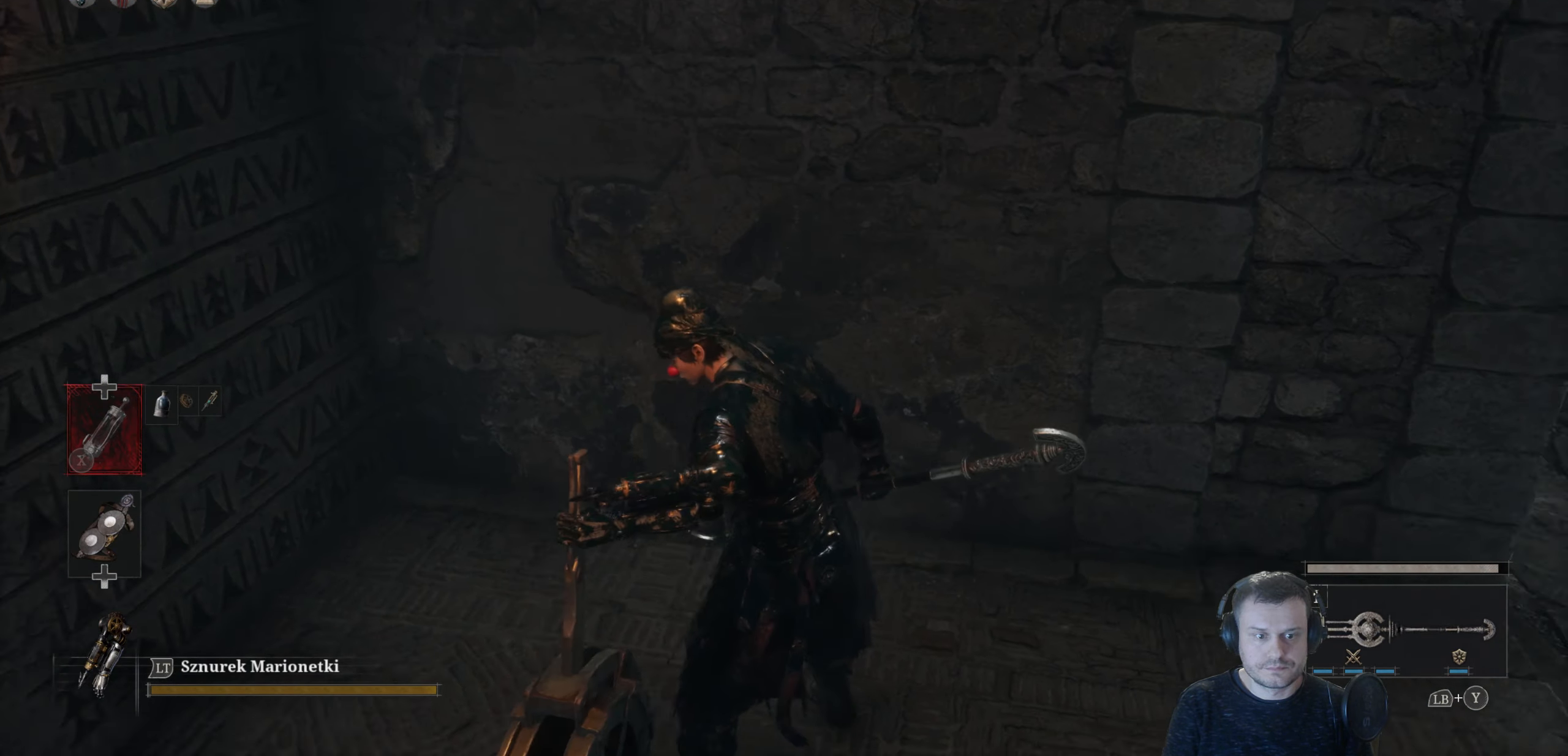
{"buttons": [], "left_stick": "down-right", "right_stick": "up-right", "events": [[67, "right_stick", "up-right"], [283, "left_stick", "down"], [383, "left_stick", "down-right"]]}
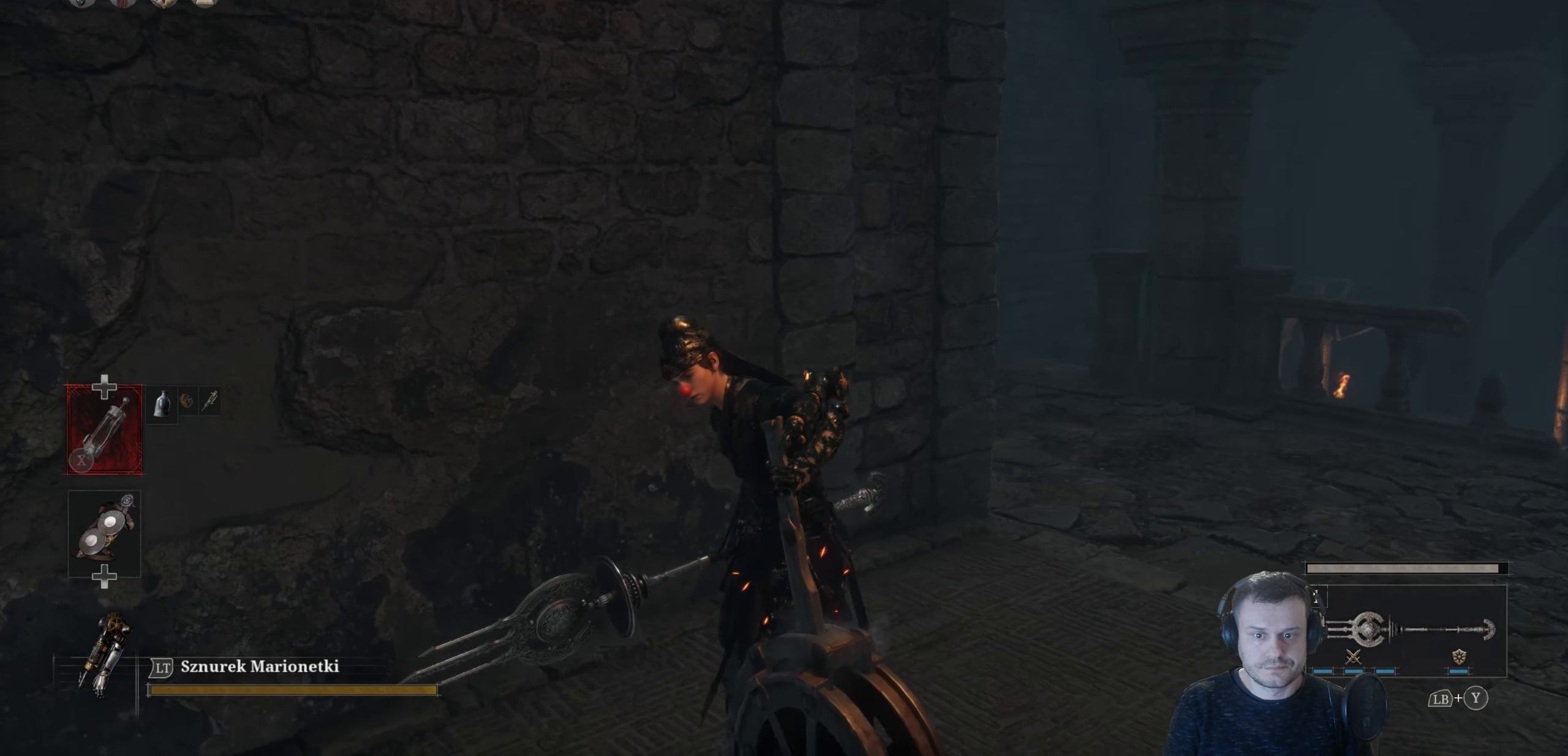
{"buttons": [], "left_stick": "center", "right_stick": "center", "events": [[50, "right_stick", "center"], [133, "right_stick", "down-right"], [267, "left_stick", "down"], [400, "right_stick", "center"], [417, "left_stick", "center"]]}
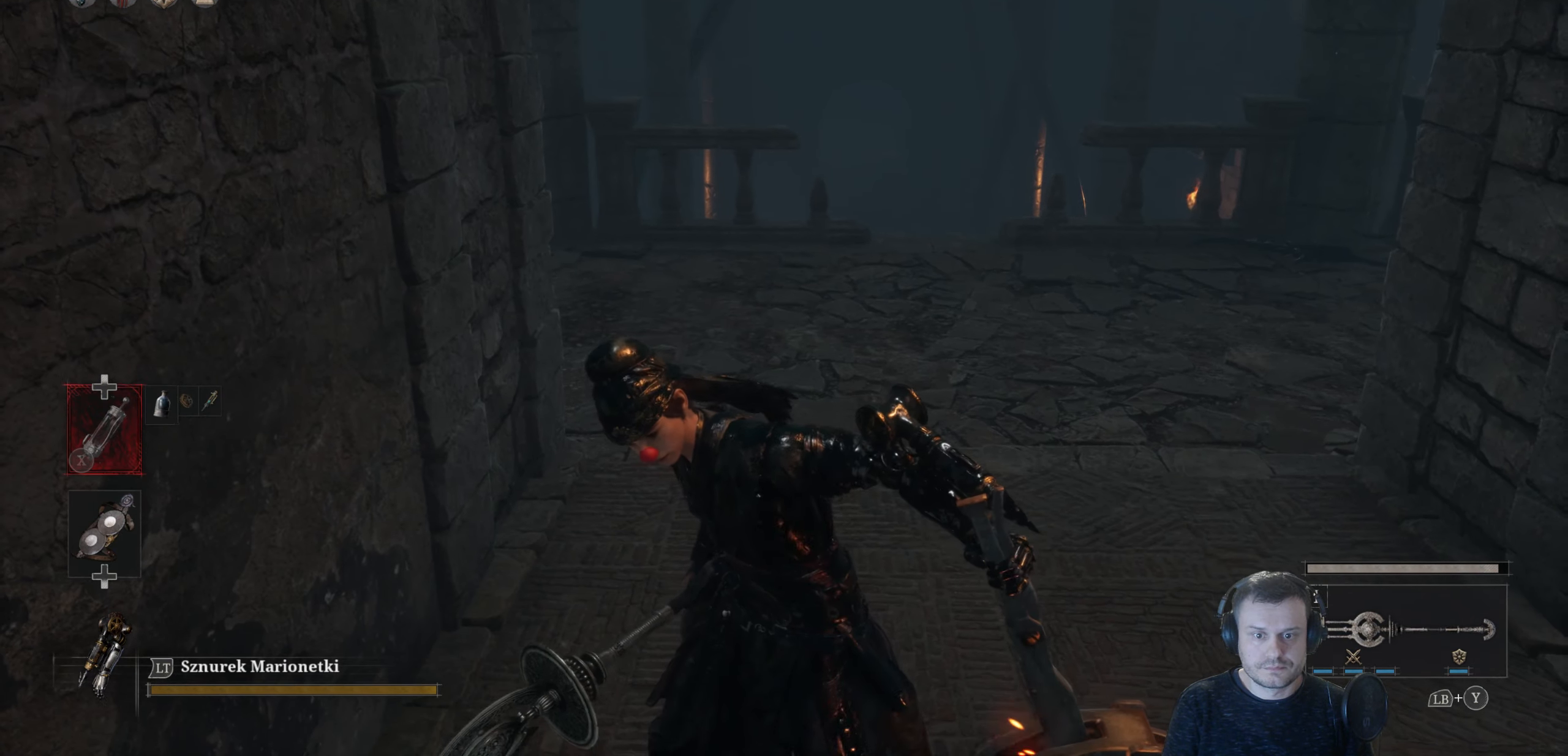
{"buttons": [], "left_stick": "center", "right_stick": "center", "events": []}
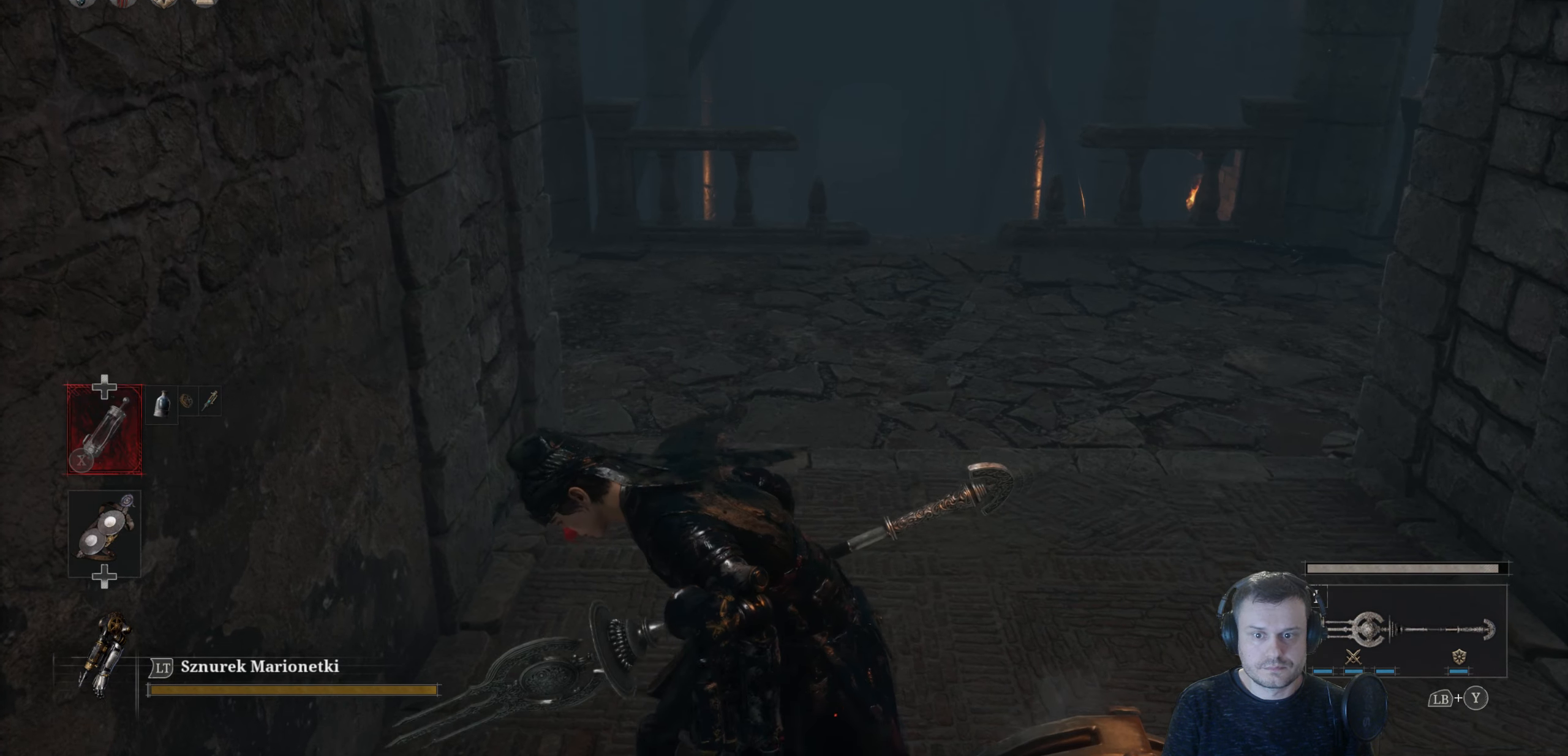
{"buttons": [], "left_stick": "down-right", "right_stick": "left", "events": [[50, "right_stick", "left"], [233, "left_stick", "down-right"]]}
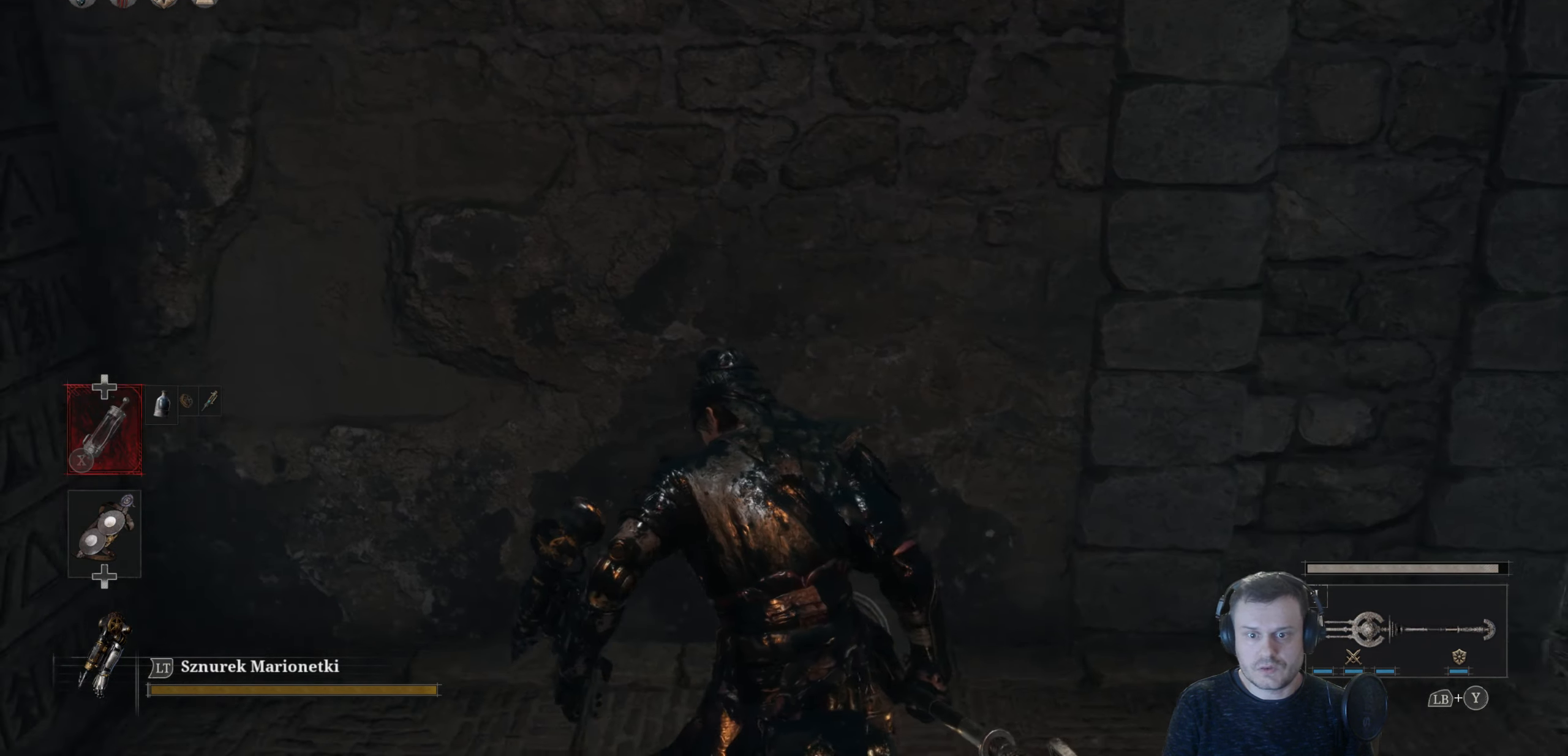
{"buttons": [], "left_stick": "down-right", "right_stick": "right", "events": [[67, "right_stick", "center"], [267, "right_stick", "right"]]}
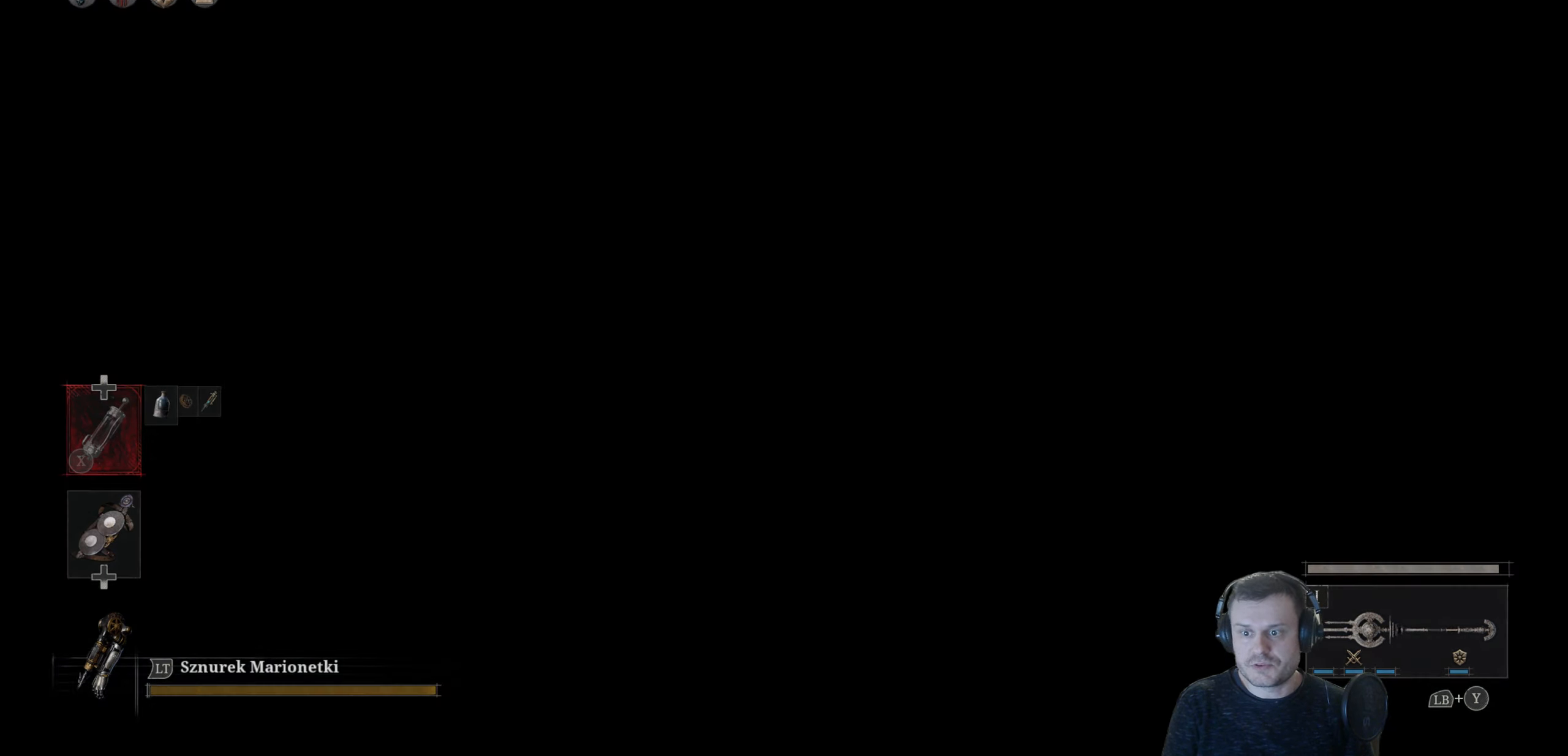
{"buttons": [], "left_stick": "center", "right_stick": "center", "events": [[33, "right_stick", "center"], [300, "left_stick", "center"]]}
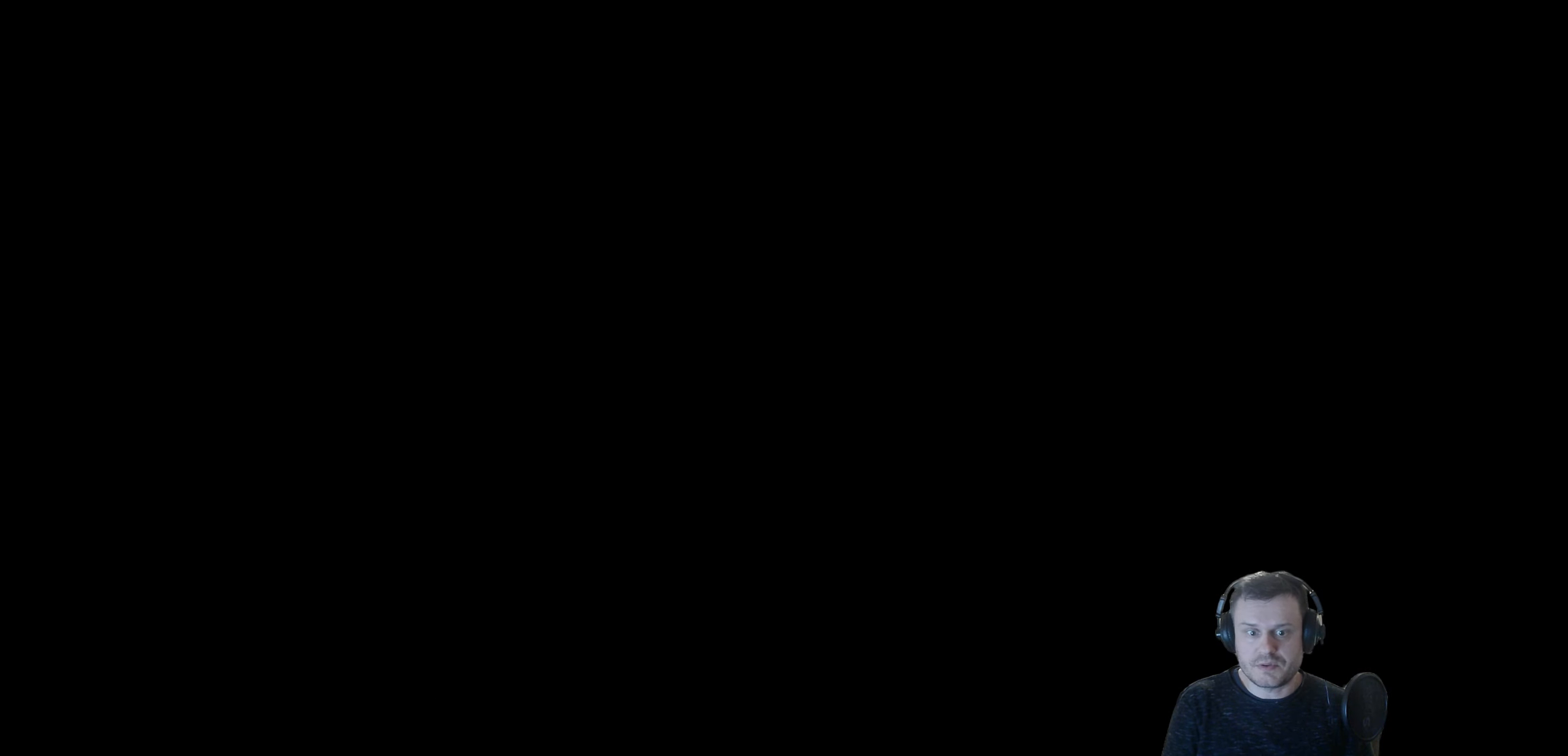
{"buttons": [], "left_stick": "center", "right_stick": "center", "events": []}
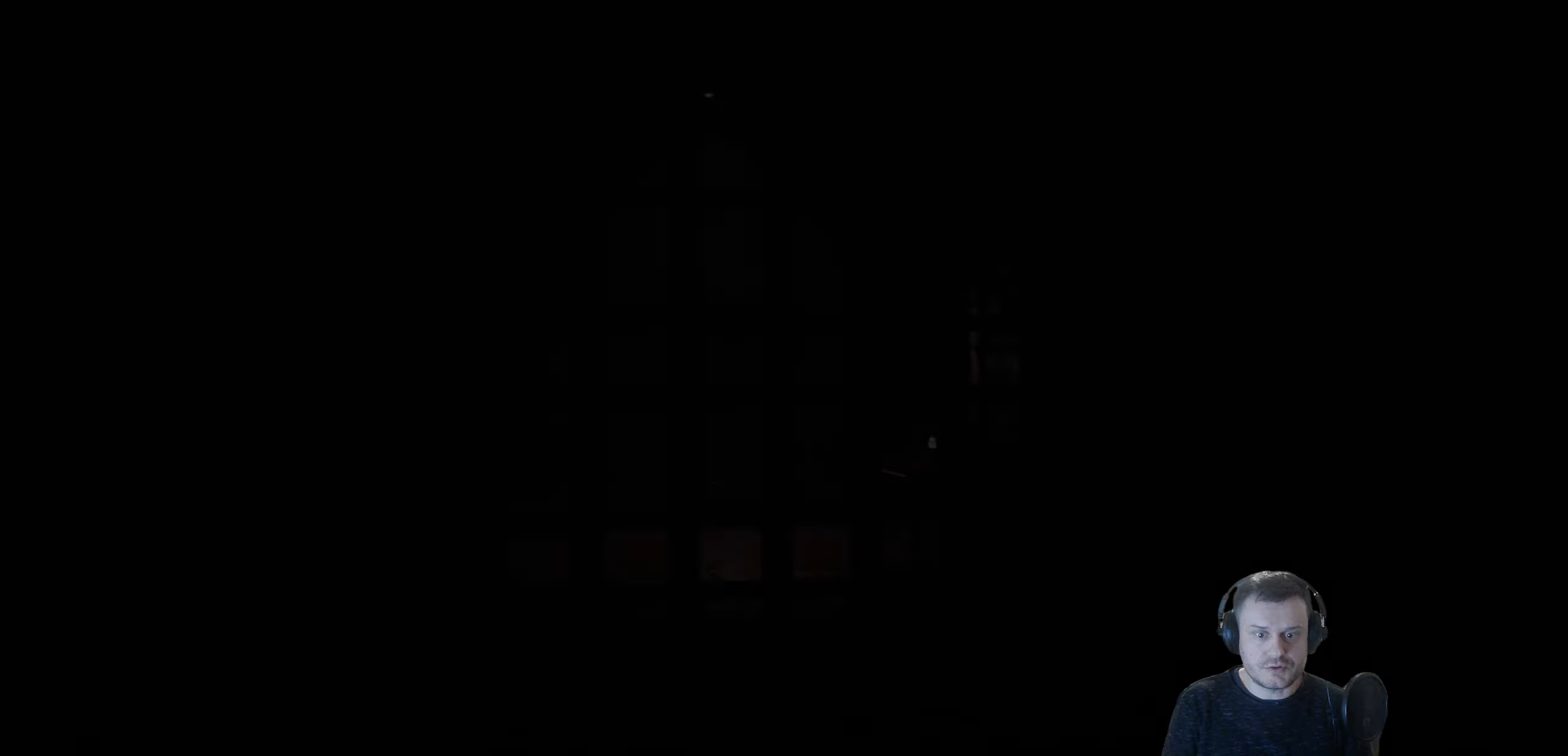
{"buttons": [], "left_stick": "center", "right_stick": "center", "events": []}
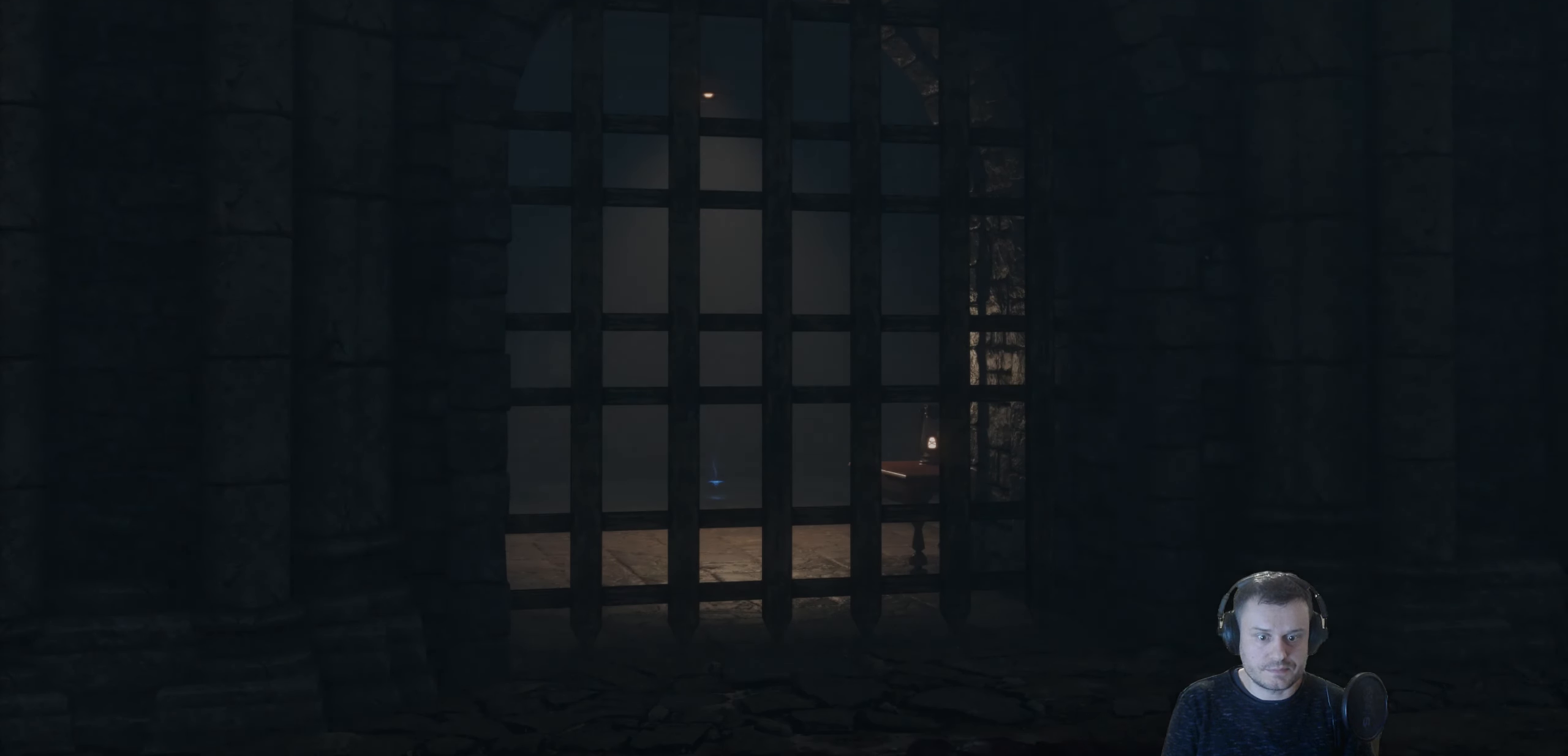
{"buttons": [], "left_stick": "center", "right_stick": "center", "events": [[300, "A", "down"], [467, "A", "up"]]}
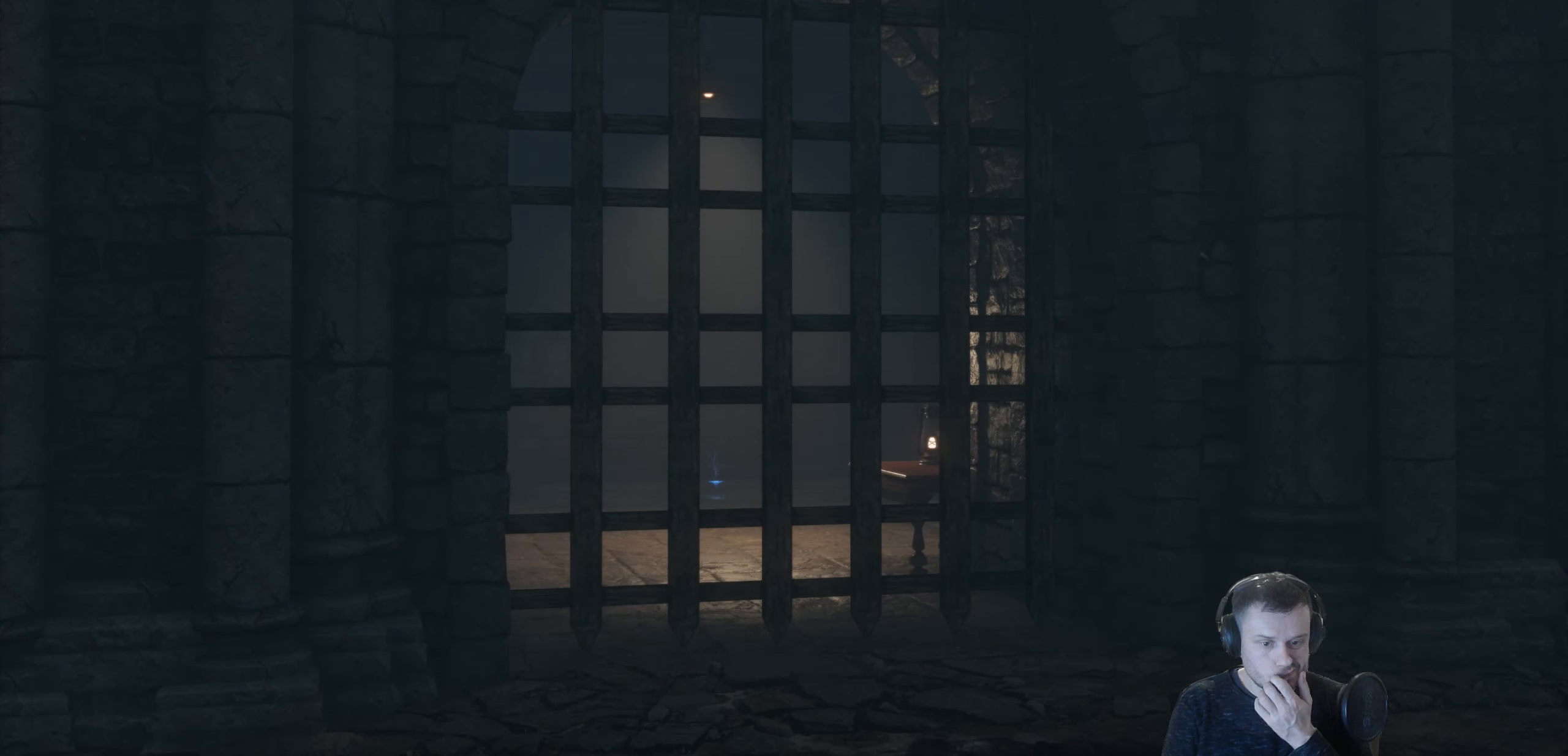
{"buttons": [], "left_stick": "center", "right_stick": "center", "events": []}